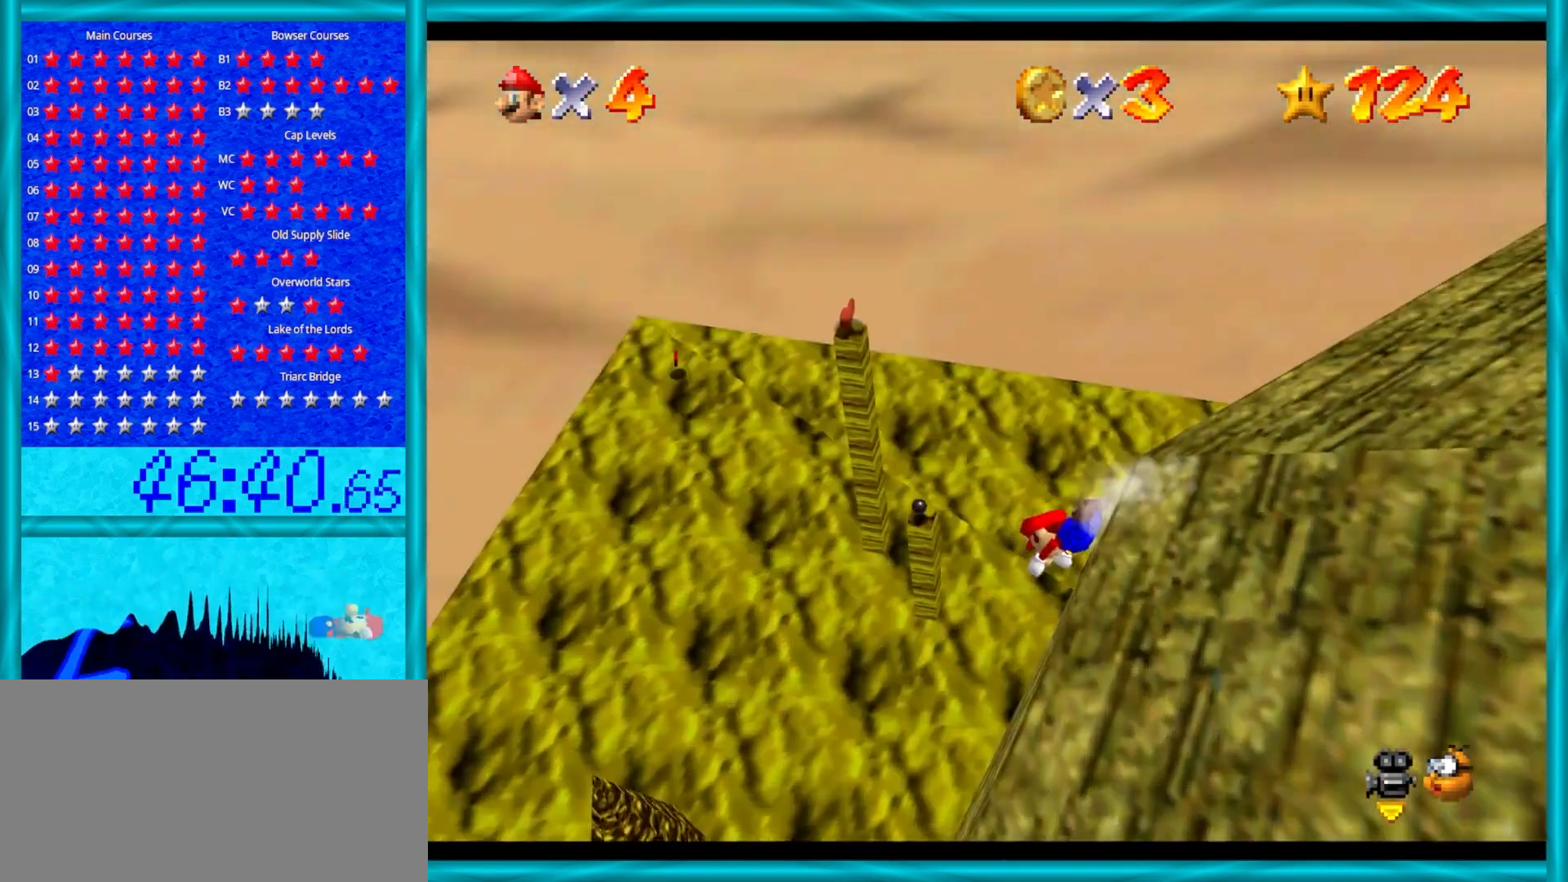
Gameplay with a controller (Nintendo layout); each line is a JSON object with the inputs held at the frame after it. "events" lists button and stick changes between this image and that frame as [ms after this image, input, new state], when the widget could be followed in between. Not read: L1 L3 R3.
{"buttons": ["C_DOWN", "C_LEFT"], "left_stick": "up", "events": [[17, "C_DOWN", "down"], [17, "C_LEFT", "down"], [183, "C_DOWN", "up"], [183, "C_LEFT", "up"], [500, "C_DOWN", "down"], [500, "C_LEFT", "down"], [500, "left_stick", "up"]]}
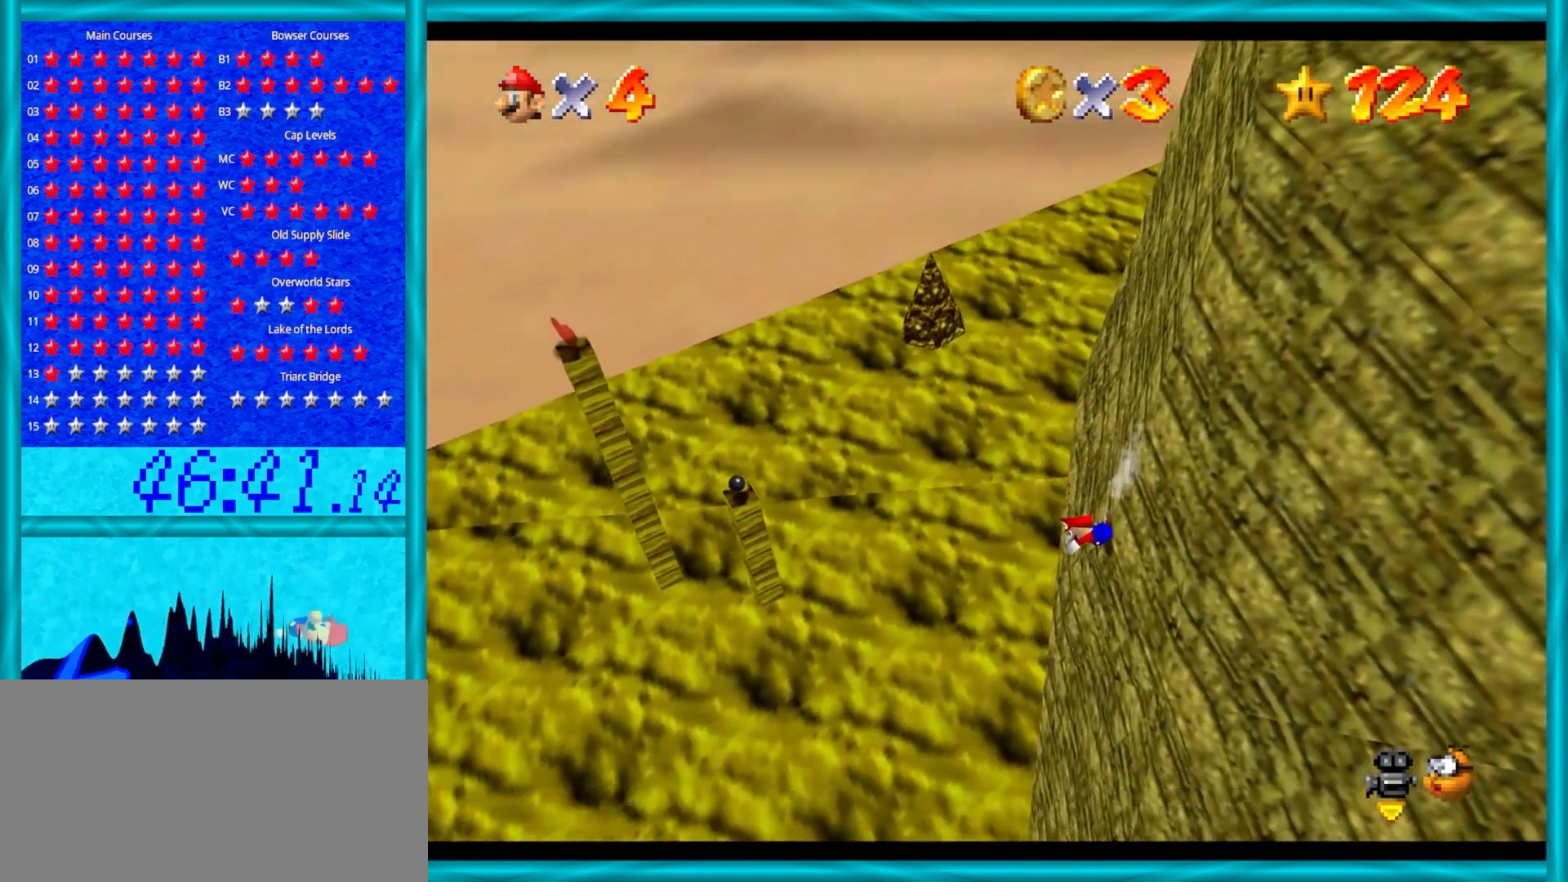
{"buttons": [], "left_stick": "up-left", "events": [[50, "C_DOWN", "up"], [117, "C_LEFT", "up"], [217, "left_stick", "up-left"]]}
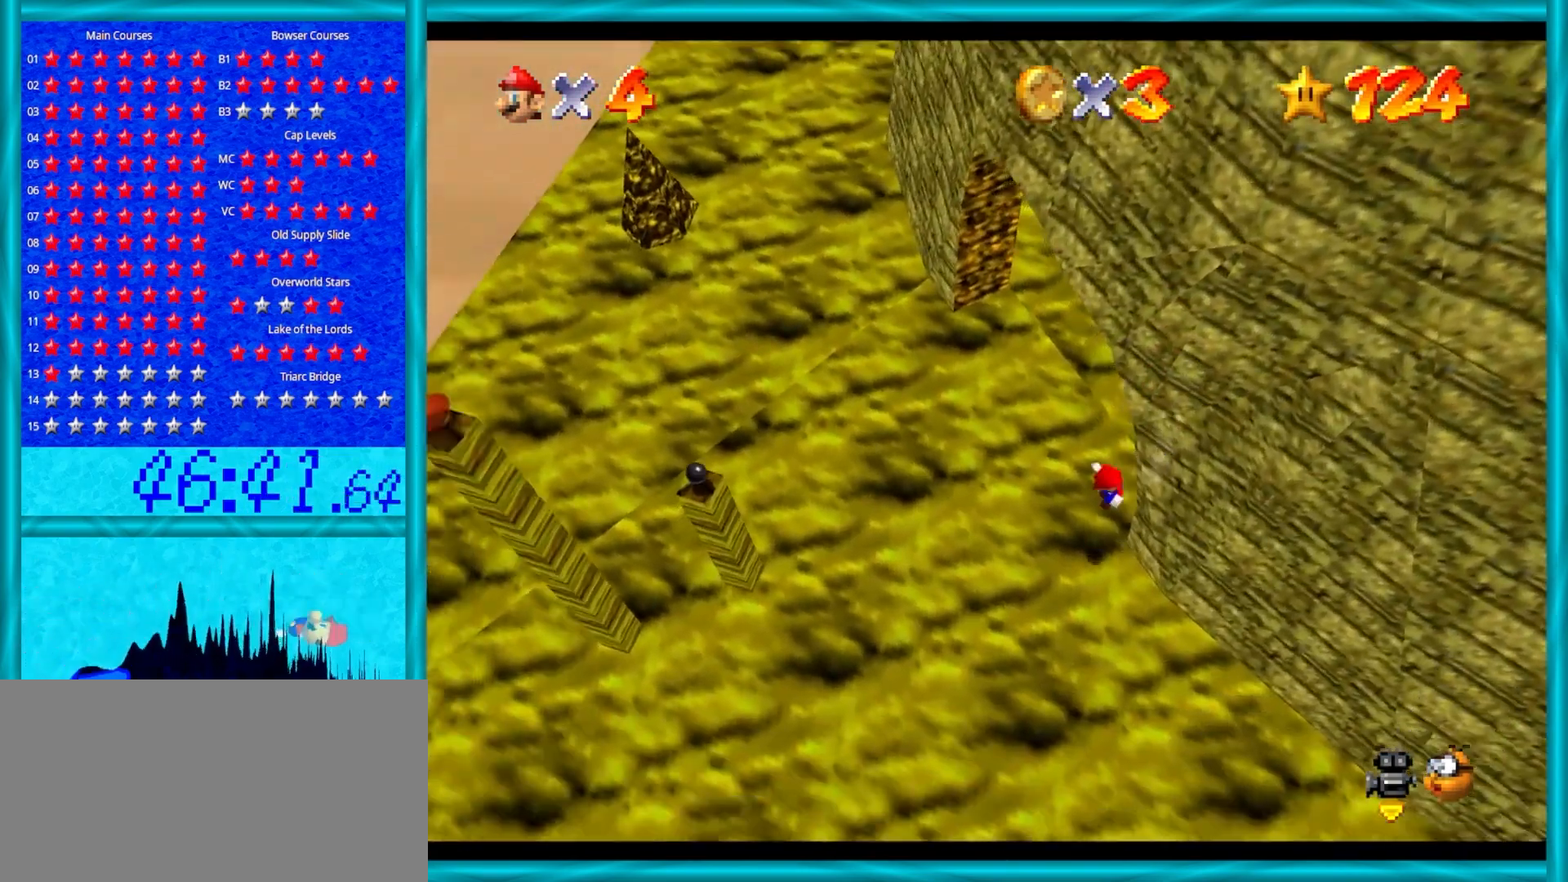
{"buttons": [], "left_stick": "up", "events": [[300, "left_stick", "up"]]}
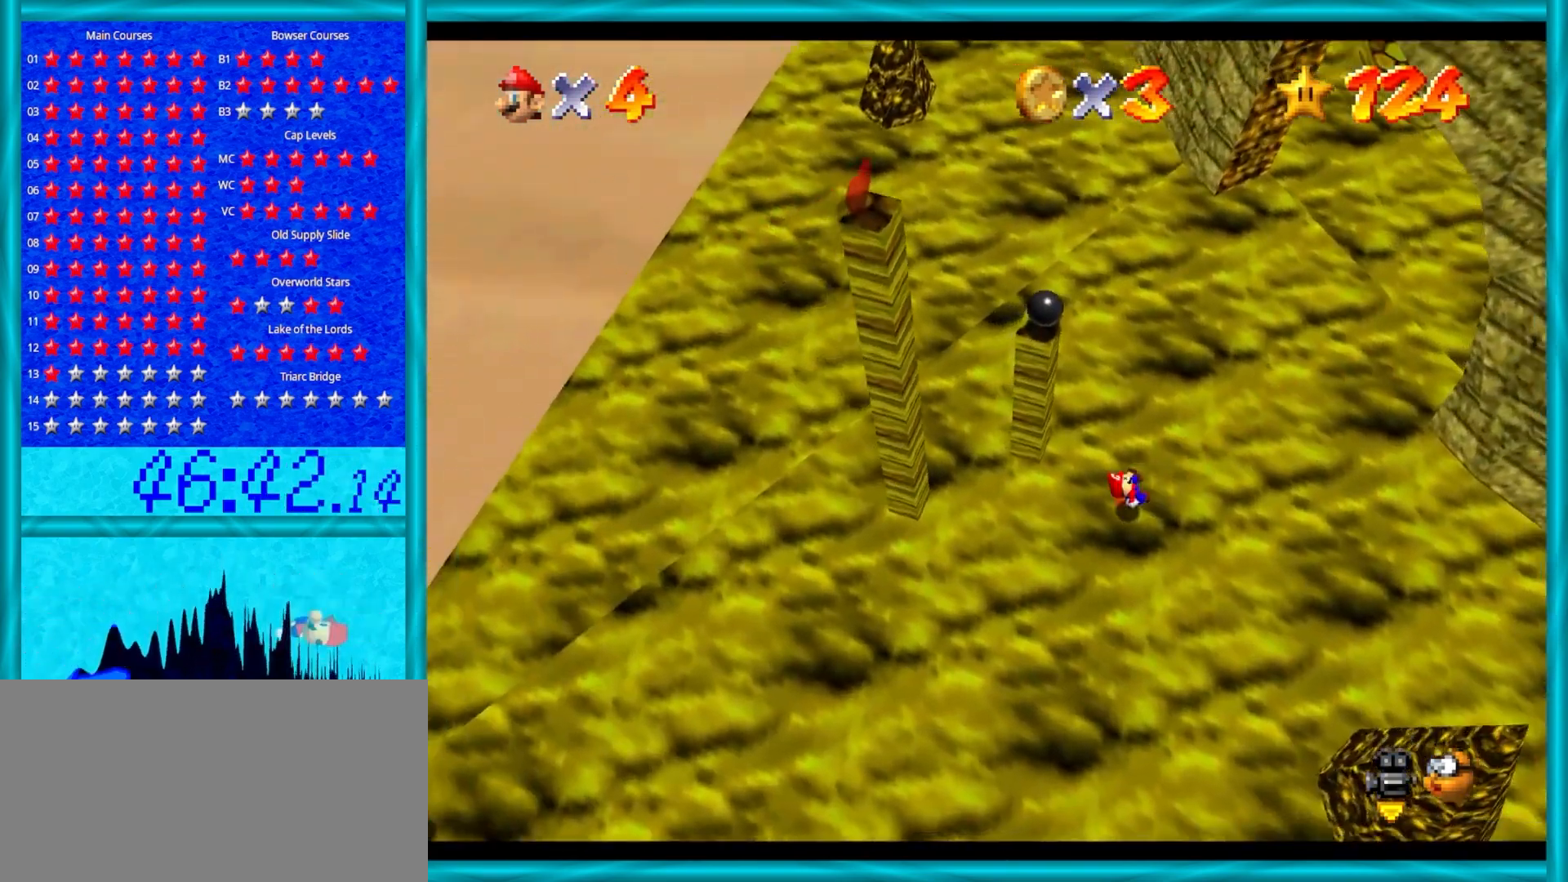
{"buttons": [], "left_stick": "up", "events": []}
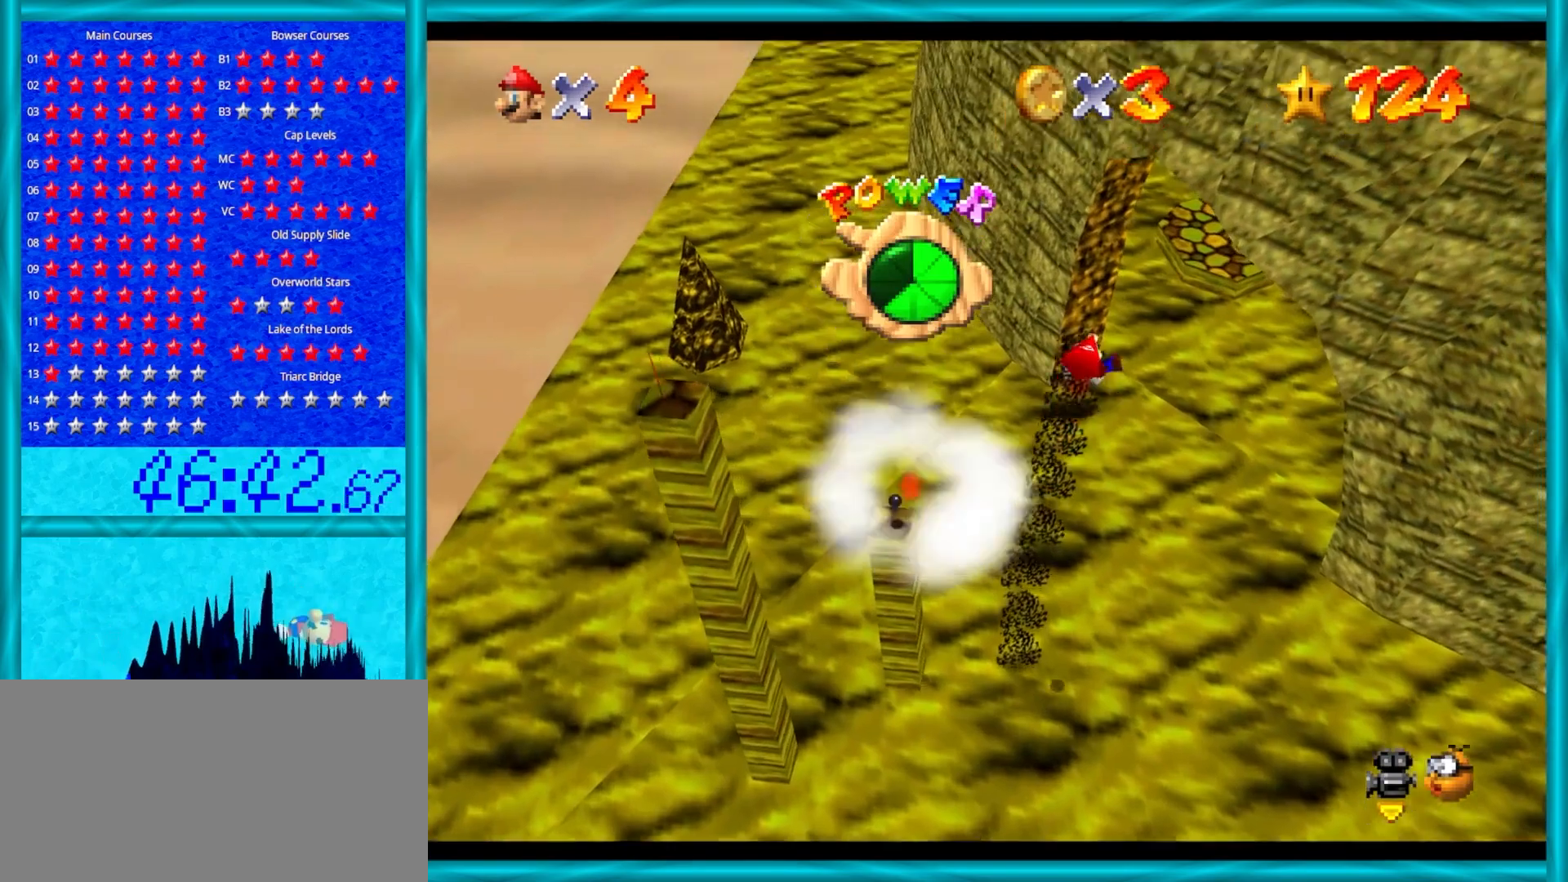
{"buttons": [], "left_stick": "up", "events": [[333, "C_UP", "down"], [450, "C_UP", "up"]]}
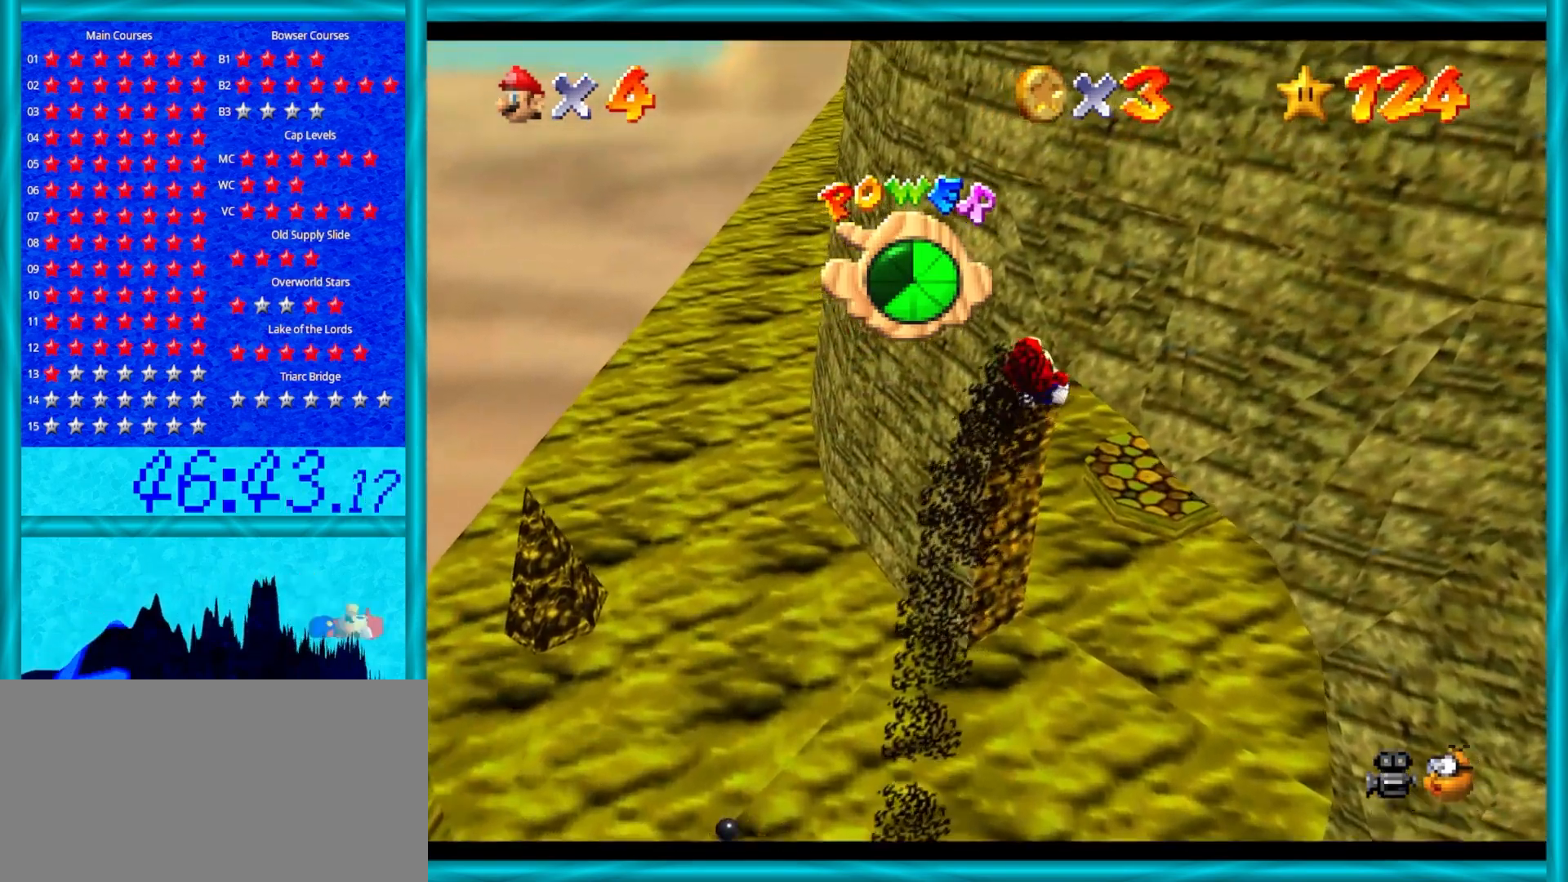
{"buttons": [], "left_stick": "up-right", "events": [[100, "left_stick", "up-right"], [167, "C_LEFT", "down"], [217, "left_stick", "up"], [317, "C_LEFT", "up"], [500, "left_stick", "up-right"]]}
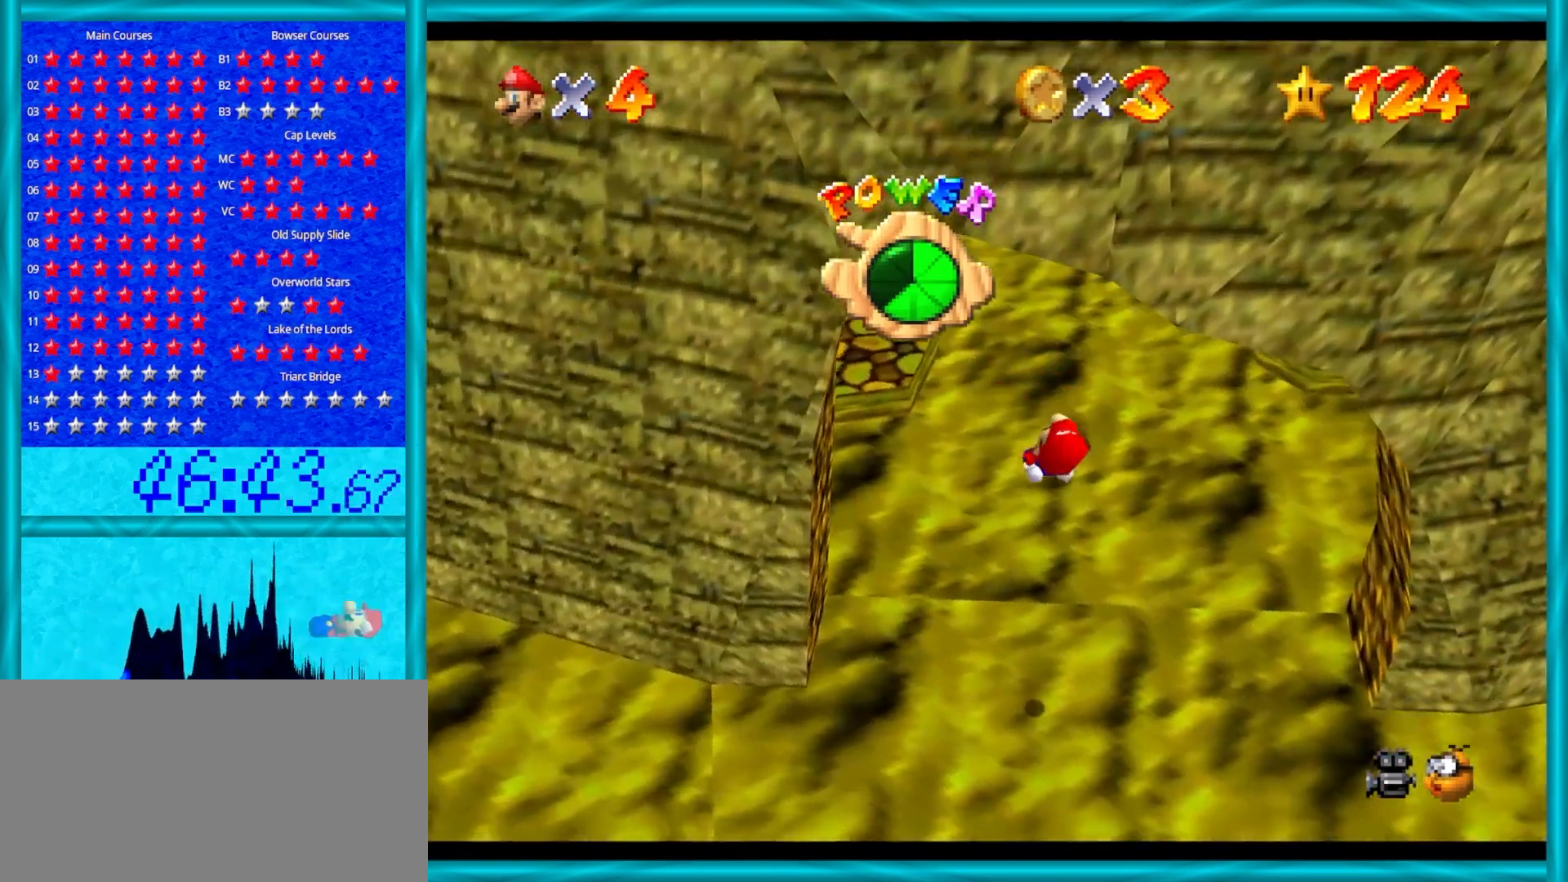
{"buttons": [], "left_stick": "center", "events": [[383, "left_stick", "center"]]}
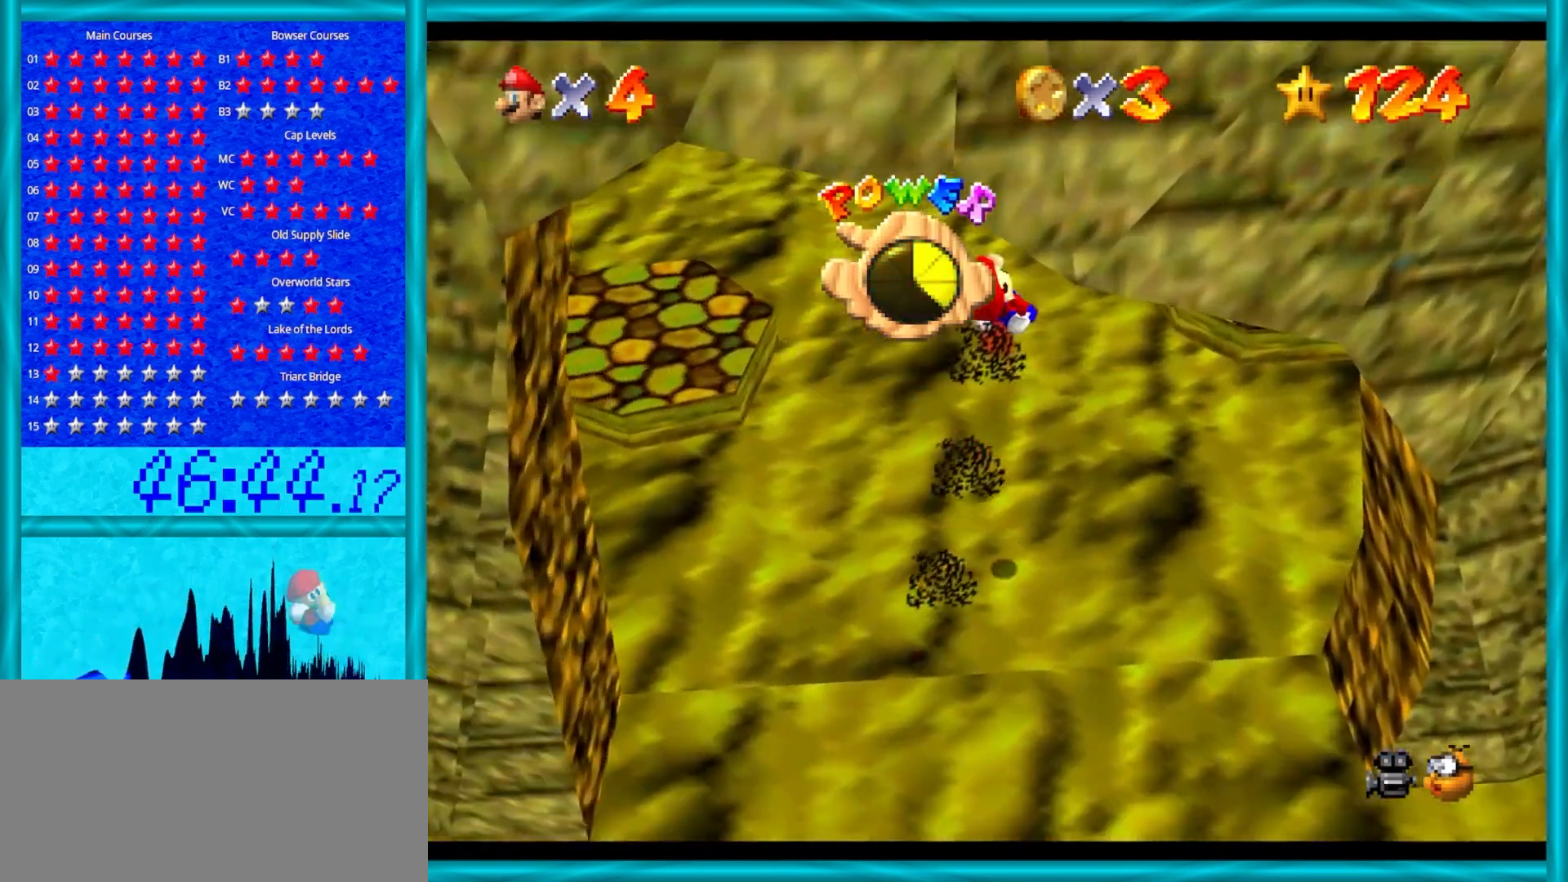
{"buttons": [], "left_stick": "center", "events": [[200, "C_LEFT", "down"], [350, "C_LEFT", "up"], [383, "left_stick", "right"], [500, "left_stick", "center"]]}
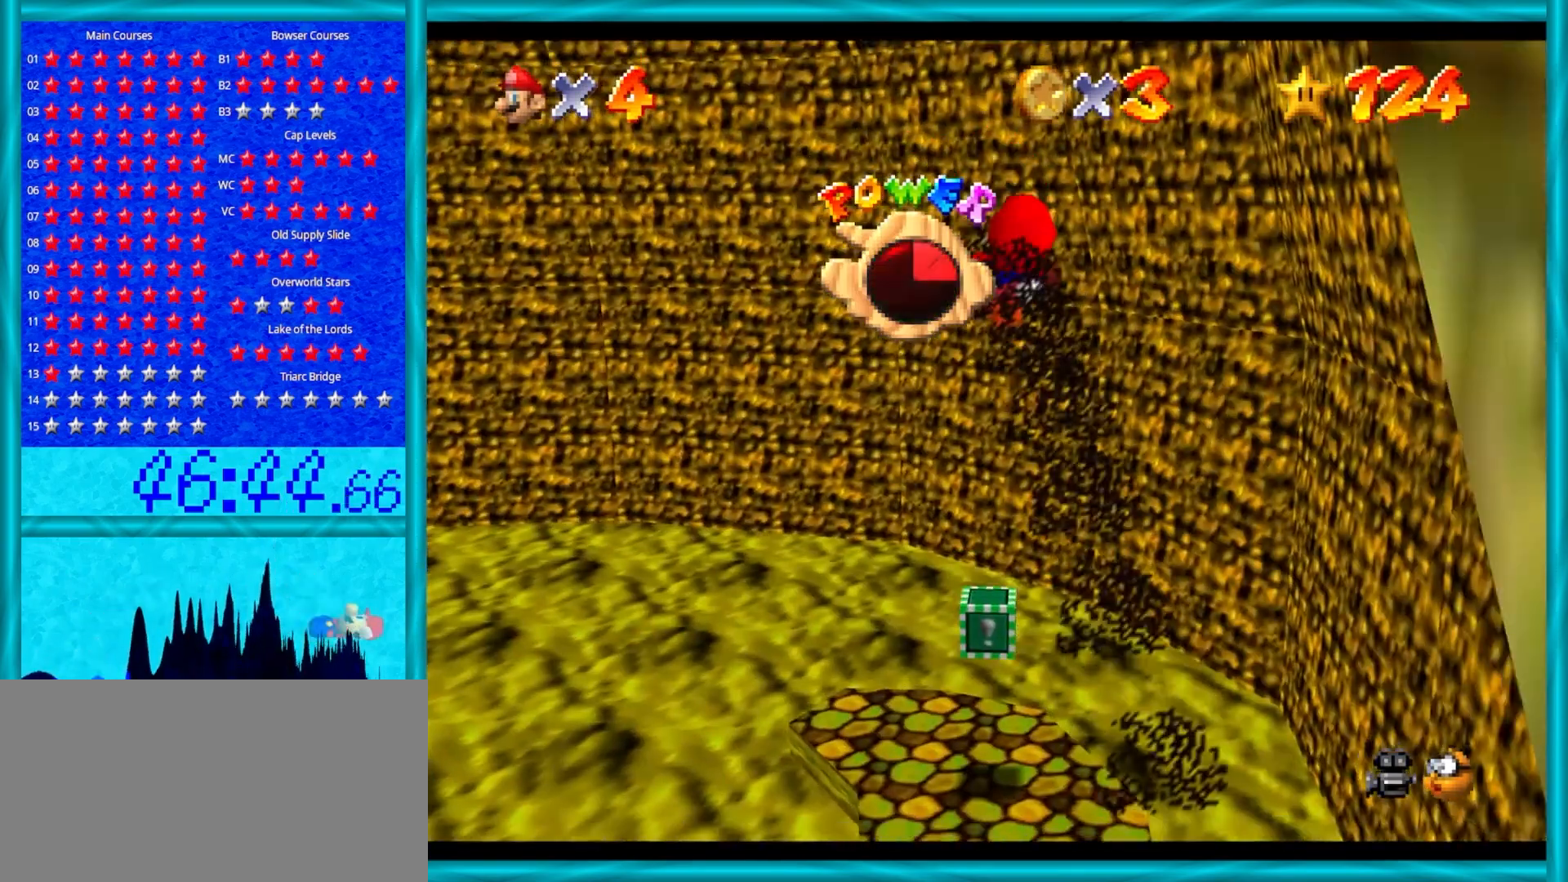
{"buttons": [], "left_stick": "down", "events": [[200, "left_stick", "down-right"], [417, "left_stick", "down"]]}
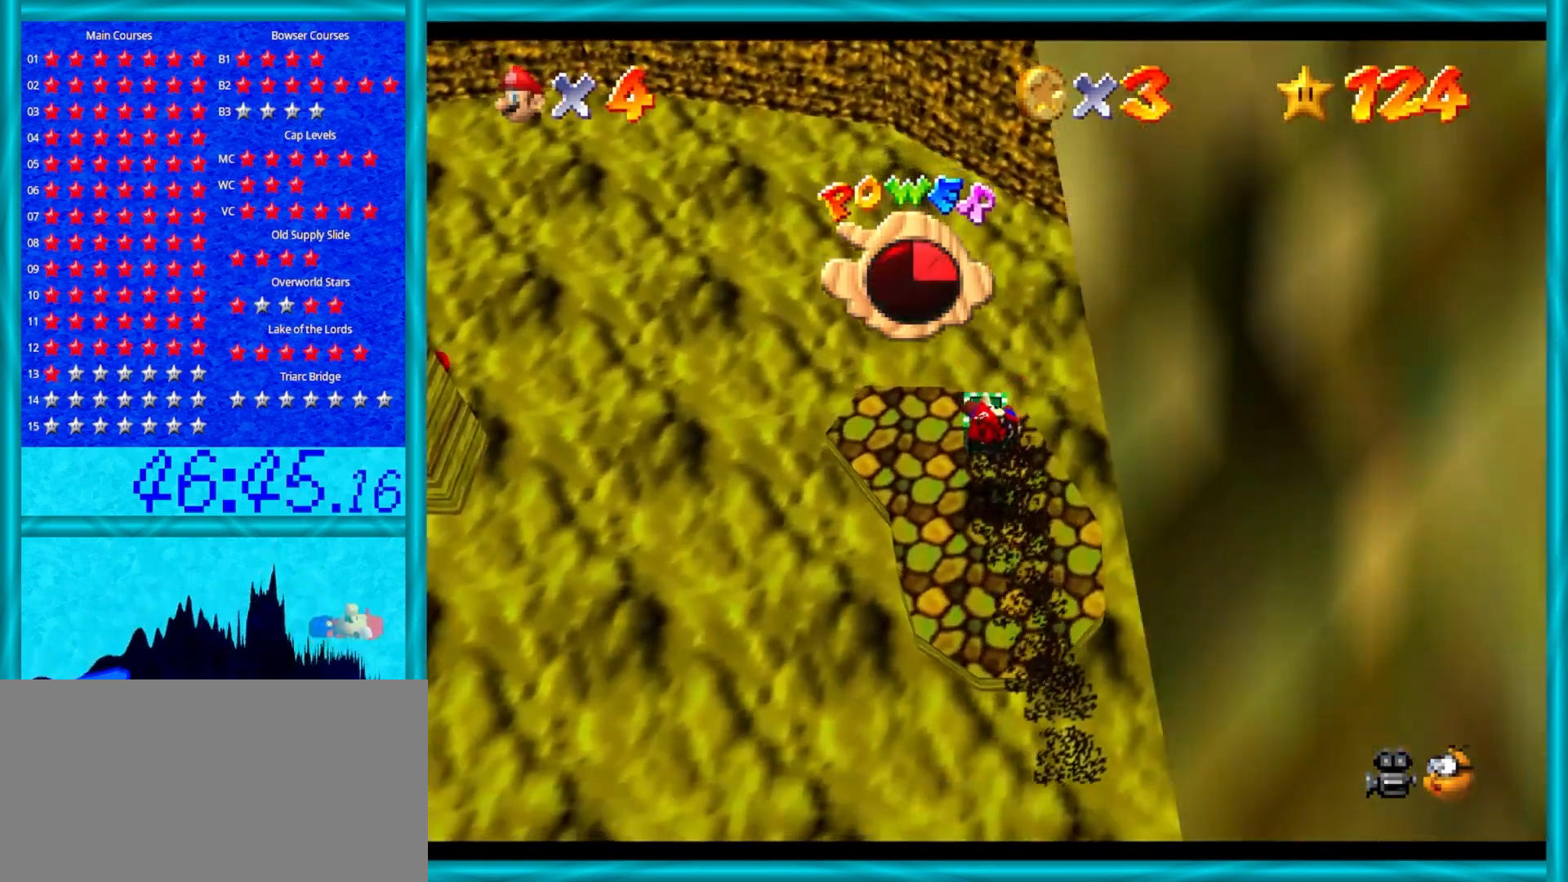
{"buttons": [], "left_stick": "center", "events": [[50, "left_stick", "down-left"], [150, "left_stick", "center"]]}
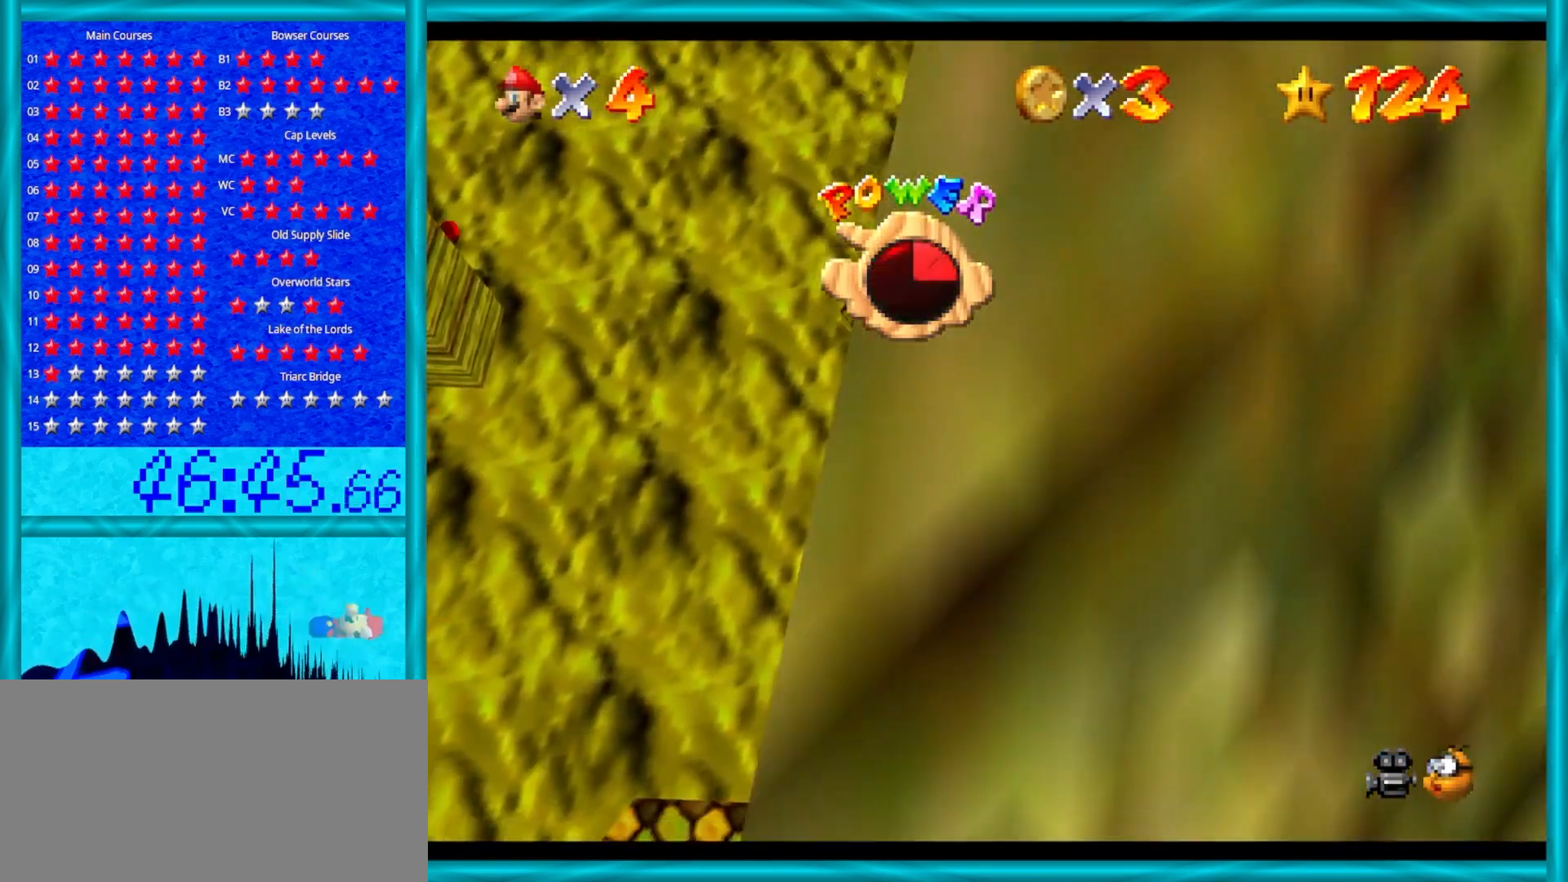
{"buttons": [], "left_stick": "center", "events": [[333, "R1", "down"], [433, "R1", "up"], [467, "R1", "down"], [500, "R1", "up"]]}
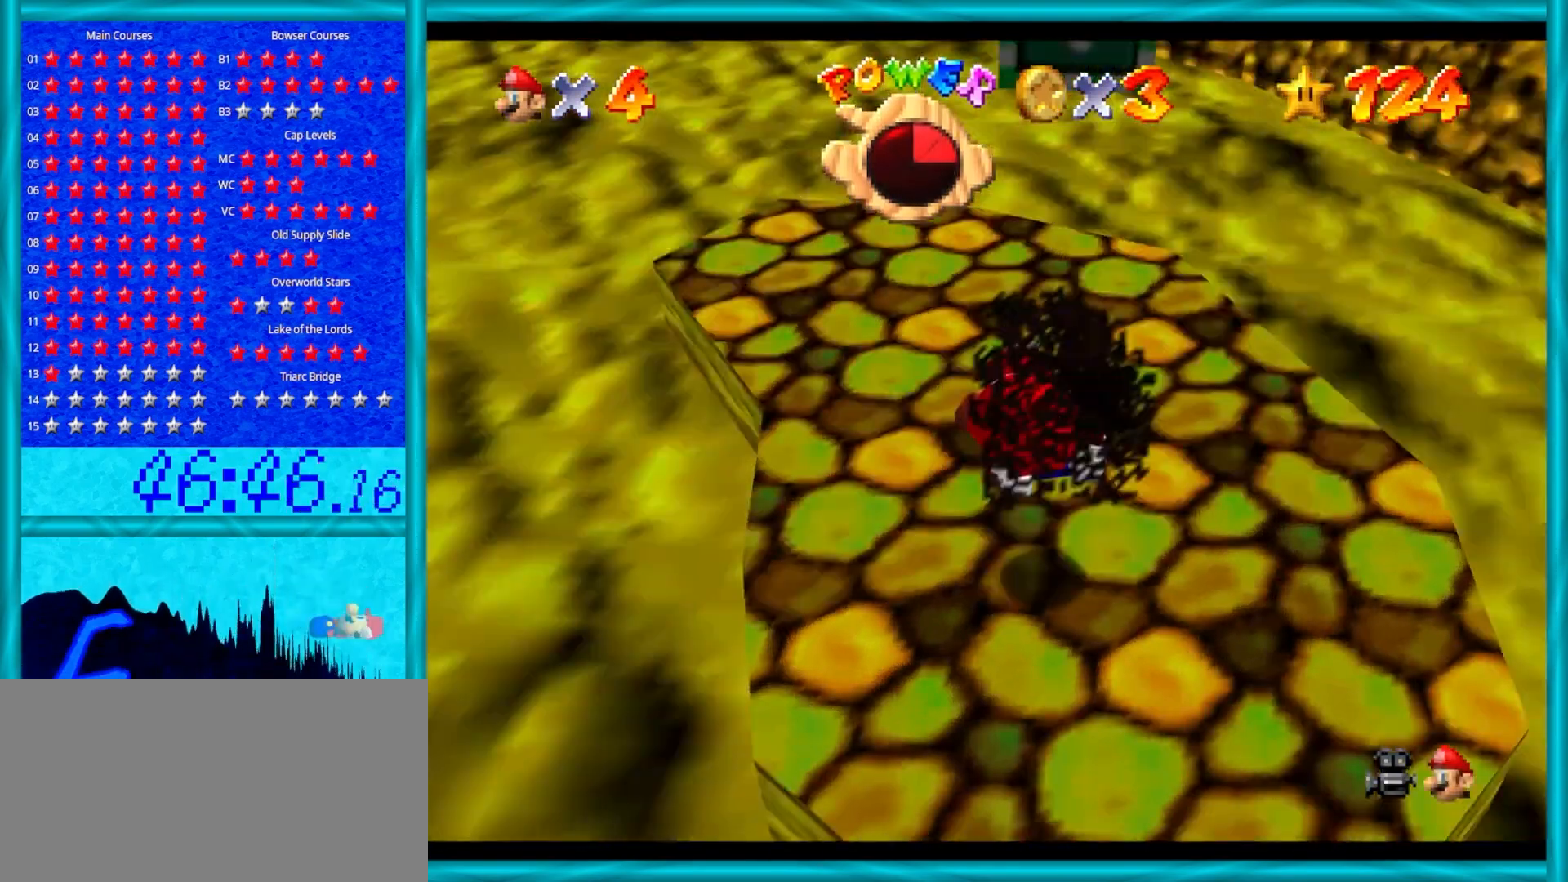
{"buttons": [], "left_stick": "center", "events": [[17, "R1", "down"], [117, "R1", "up"], [317, "C_LEFT", "down"], [417, "C_LEFT", "up"]]}
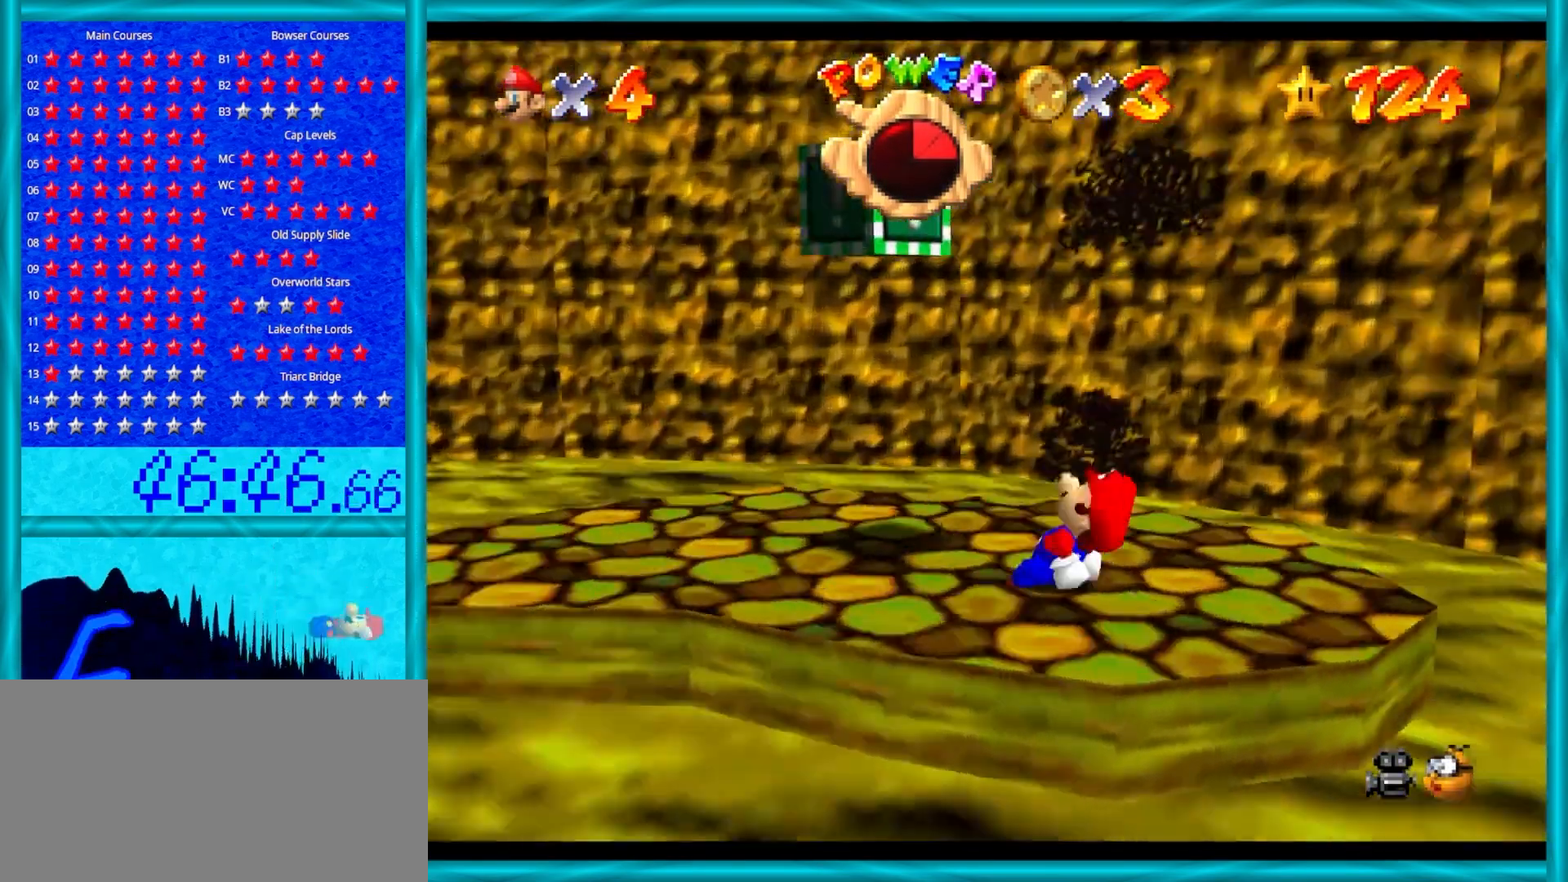
{"buttons": ["C_DOWN"], "left_stick": "down-left", "events": [[17, "C_LEFT", "down"], [117, "C_LEFT", "up"], [117, "left_stick", "left"], [183, "C_LEFT", "down"], [283, "C_LEFT", "up"], [350, "left_stick", "down-left"], [400, "C_DOWN", "down"]]}
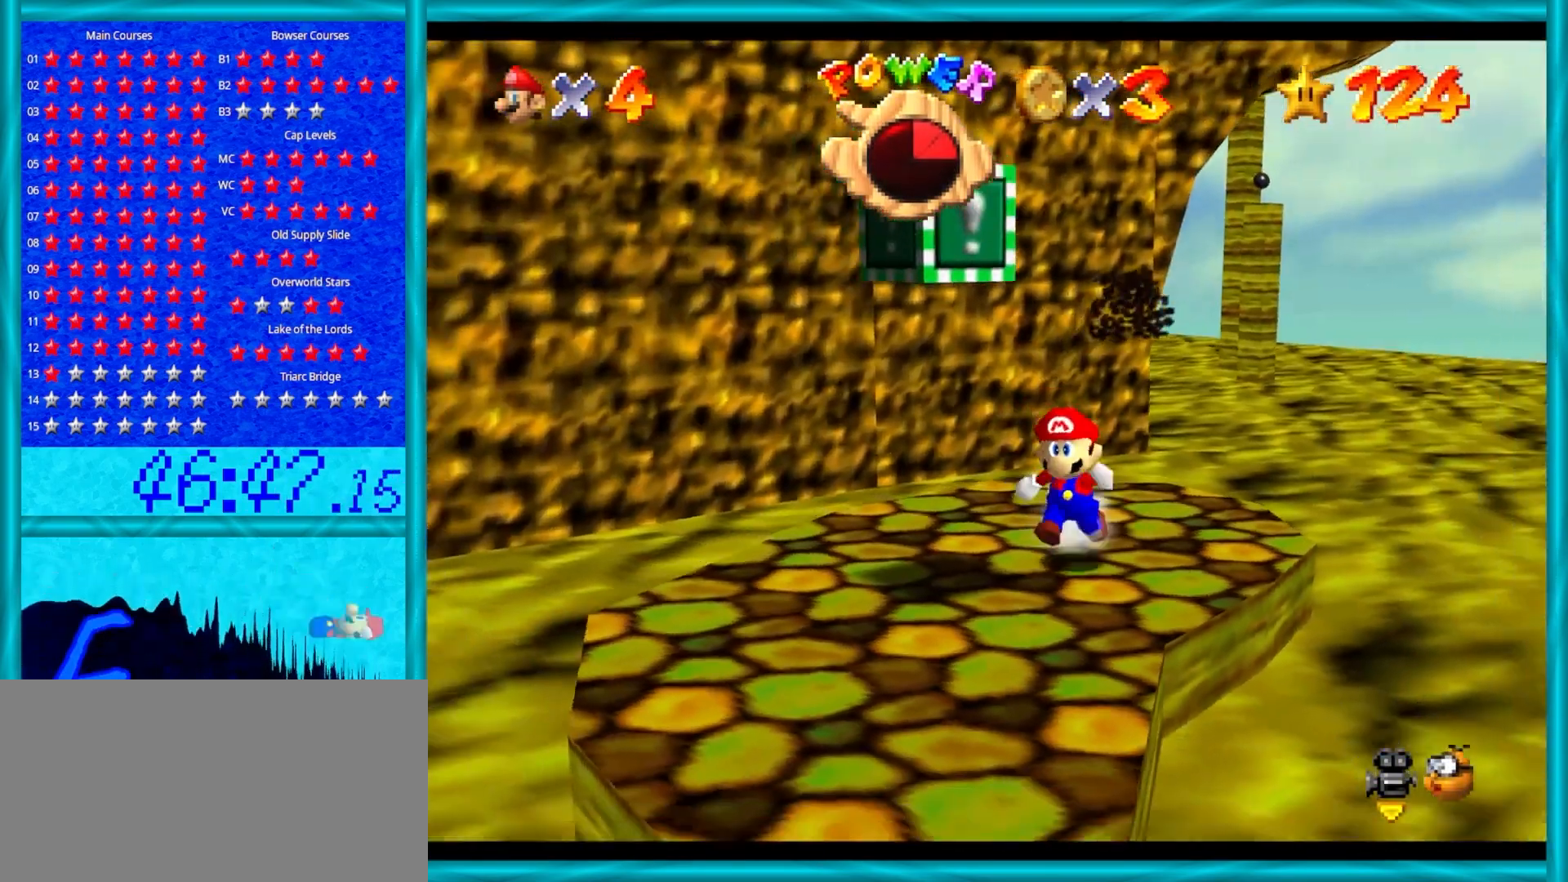
{"buttons": [], "left_stick": "center", "events": [[17, "C_DOWN", "up"], [367, "left_stick", "center"]]}
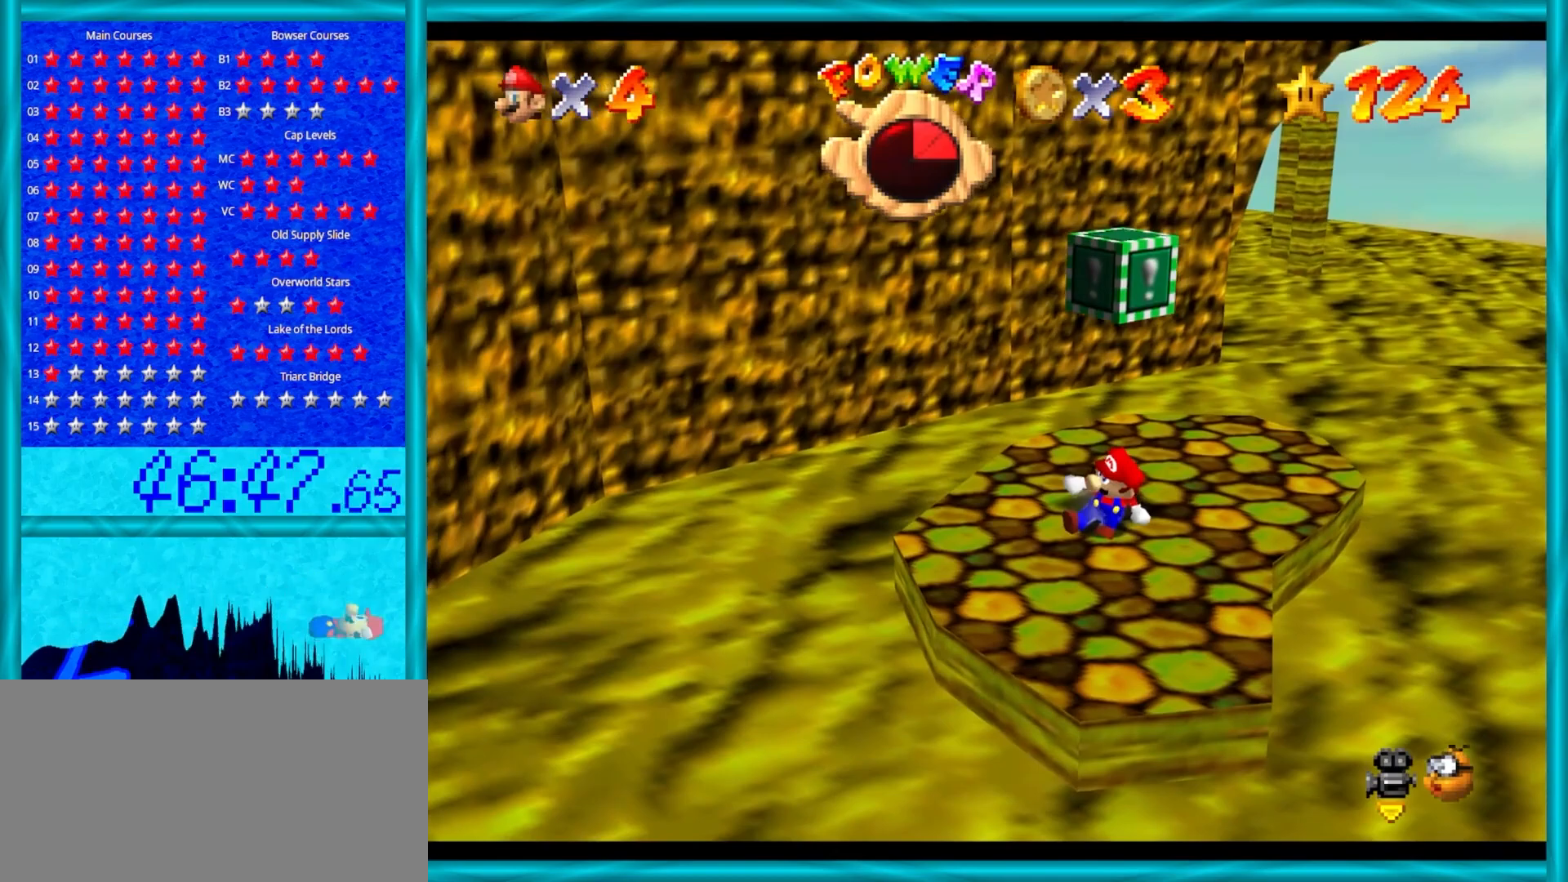
{"buttons": [], "left_stick": "up", "events": [[67, "left_stick", "up"]]}
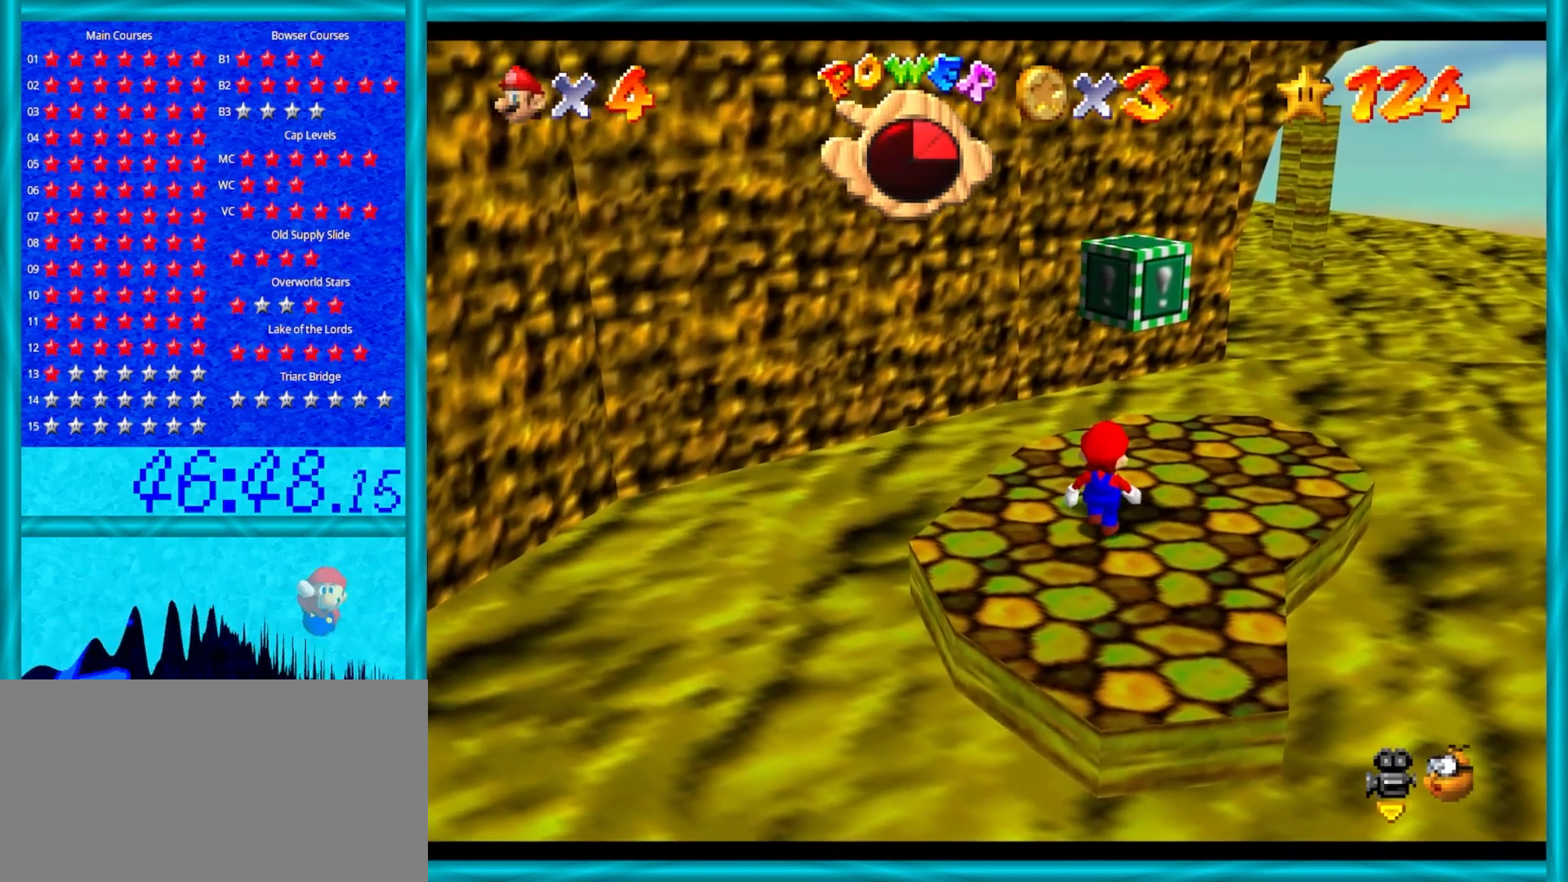
{"buttons": [], "left_stick": "down", "events": [[33, "left_stick", "center"], [133, "A", "down"], [217, "left_stick", "down"], [250, "A", "up"]]}
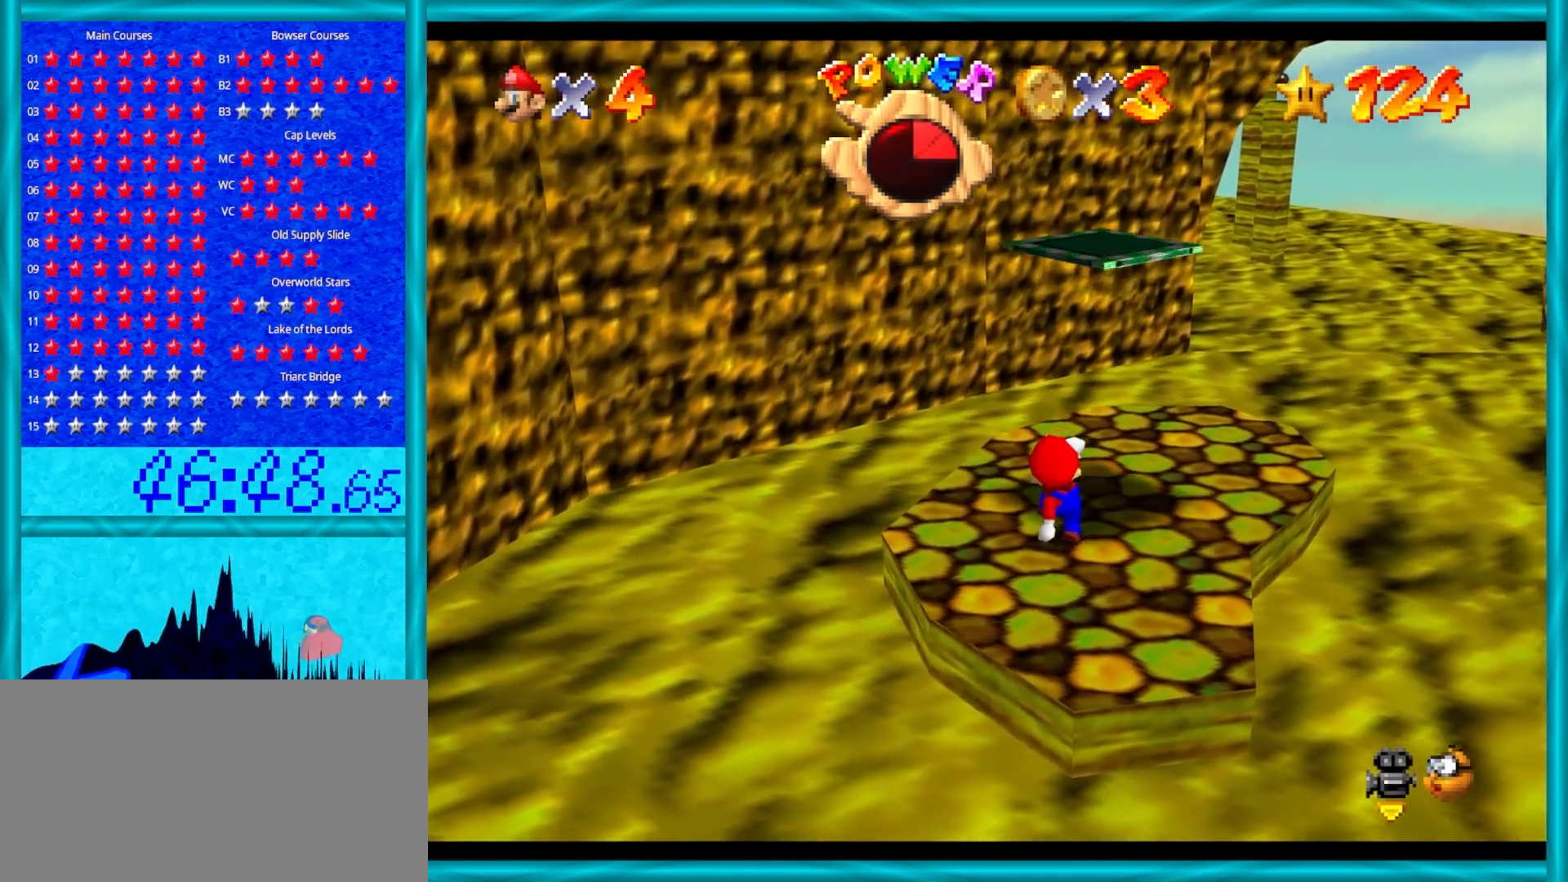
{"buttons": [], "left_stick": "down", "events": [[100, "left_stick", "center"], [383, "A", "down"], [500, "A", "up"], [500, "left_stick", "down"]]}
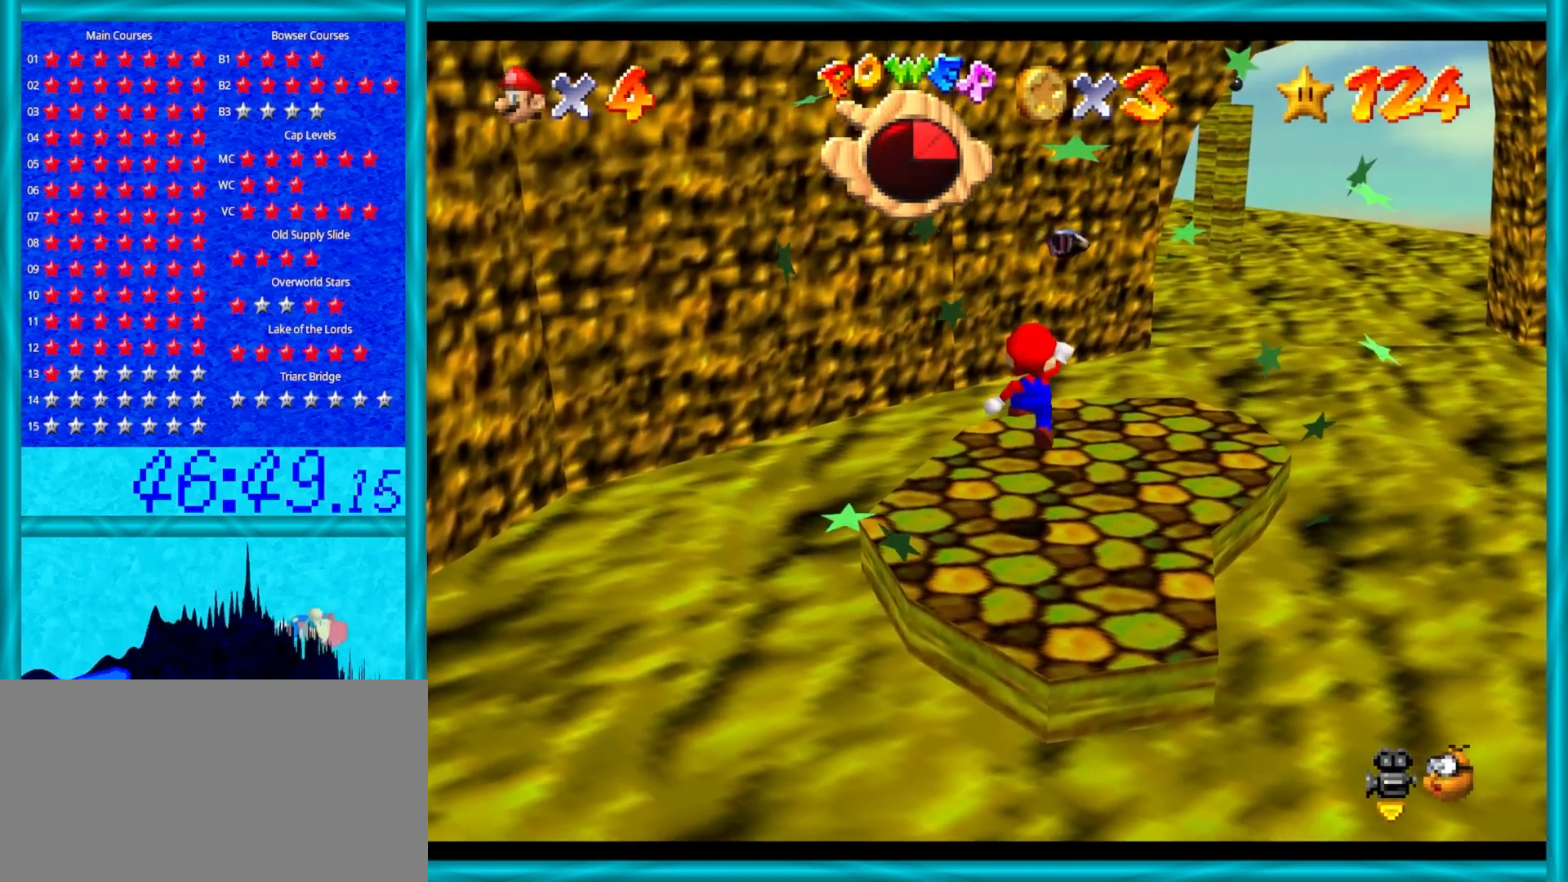
{"buttons": [], "left_stick": "center", "events": [[483, "left_stick", "center"]]}
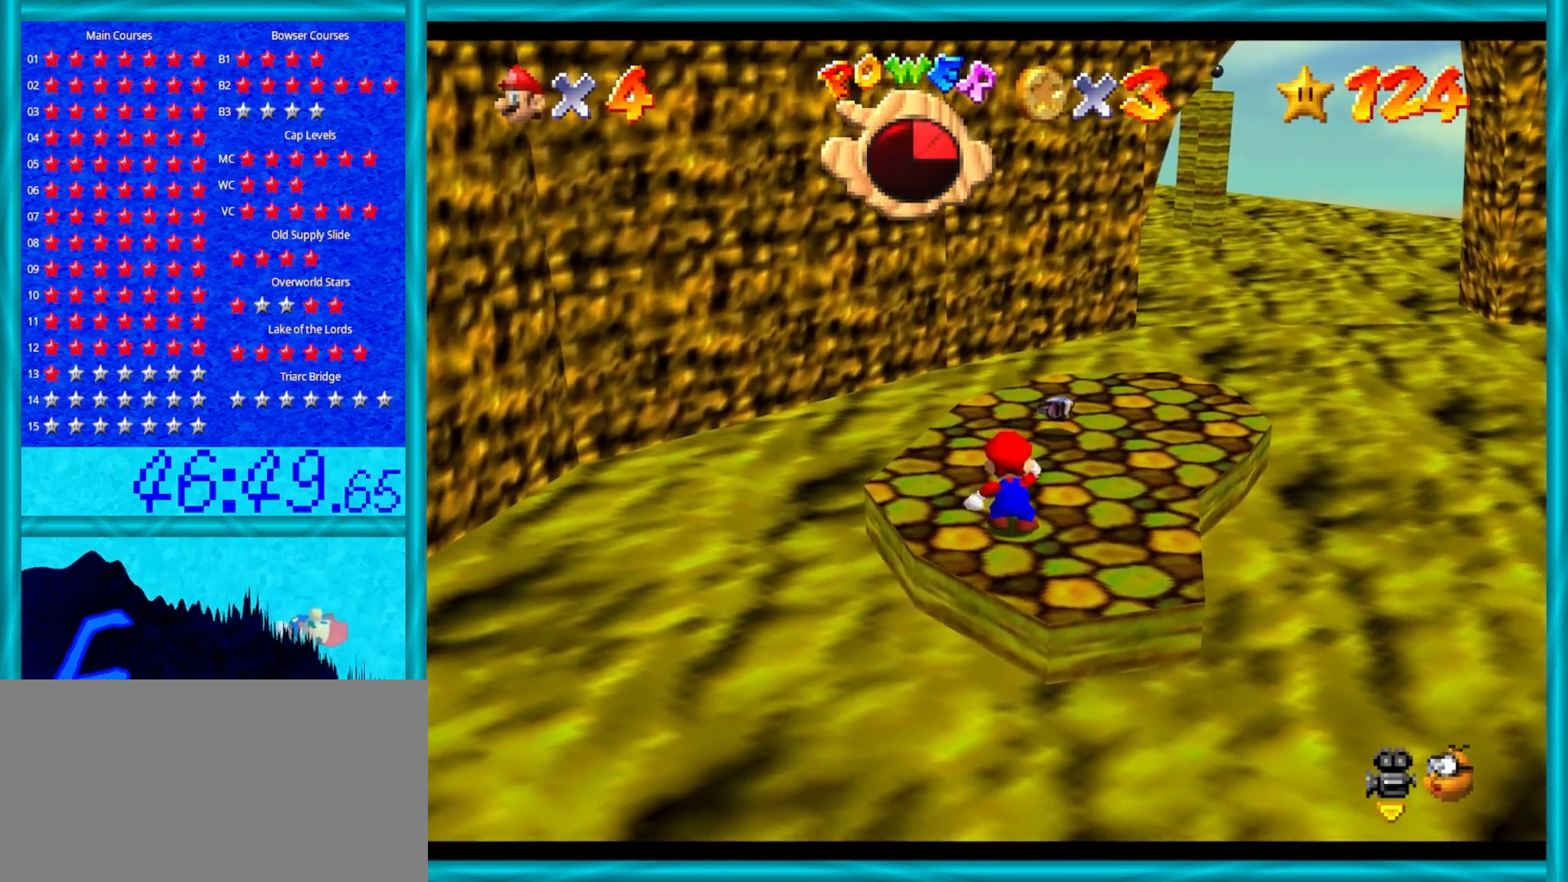
{"buttons": [], "left_stick": "center", "events": []}
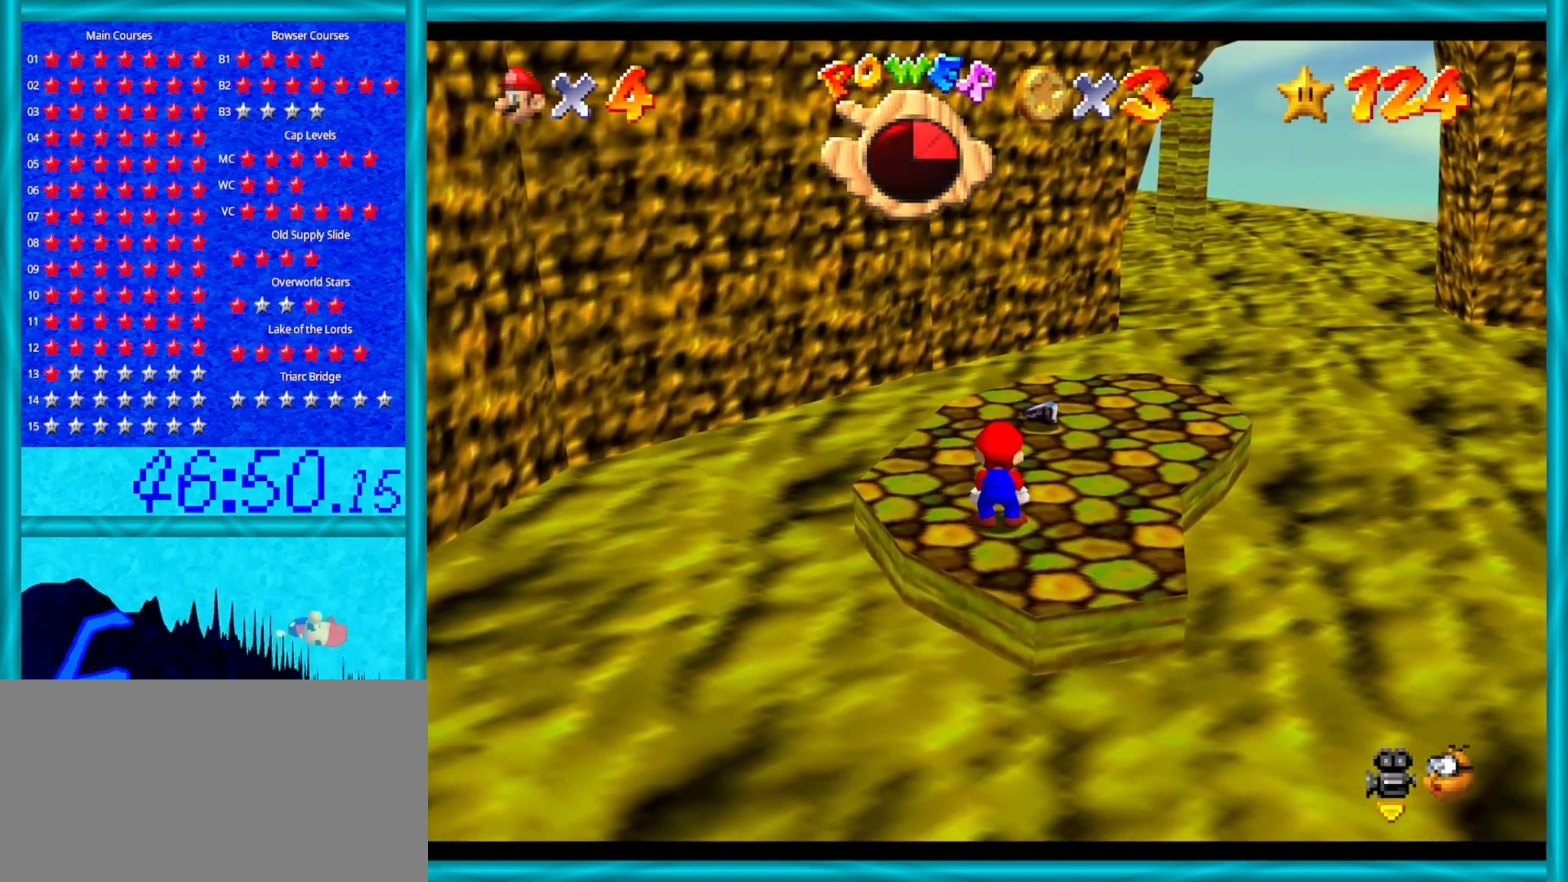
{"buttons": [], "left_stick": "up", "events": [[150, "left_stick", "up-left"], [350, "left_stick", "up"]]}
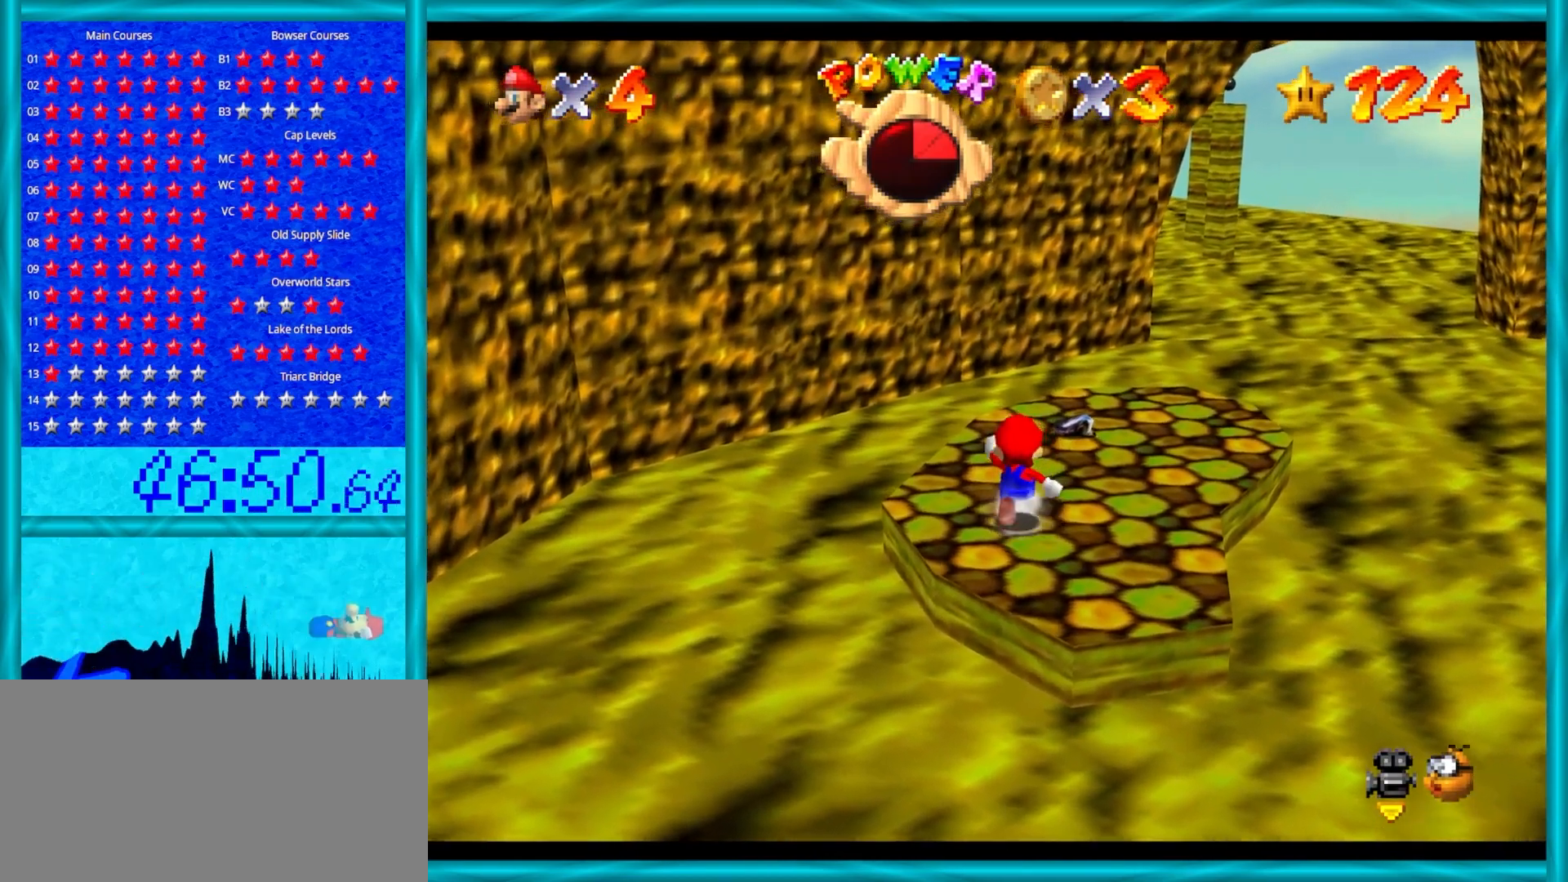
{"buttons": [], "left_stick": "up-right", "events": [[283, "A", "down"], [350, "A", "up"], [417, "left_stick", "up-right"]]}
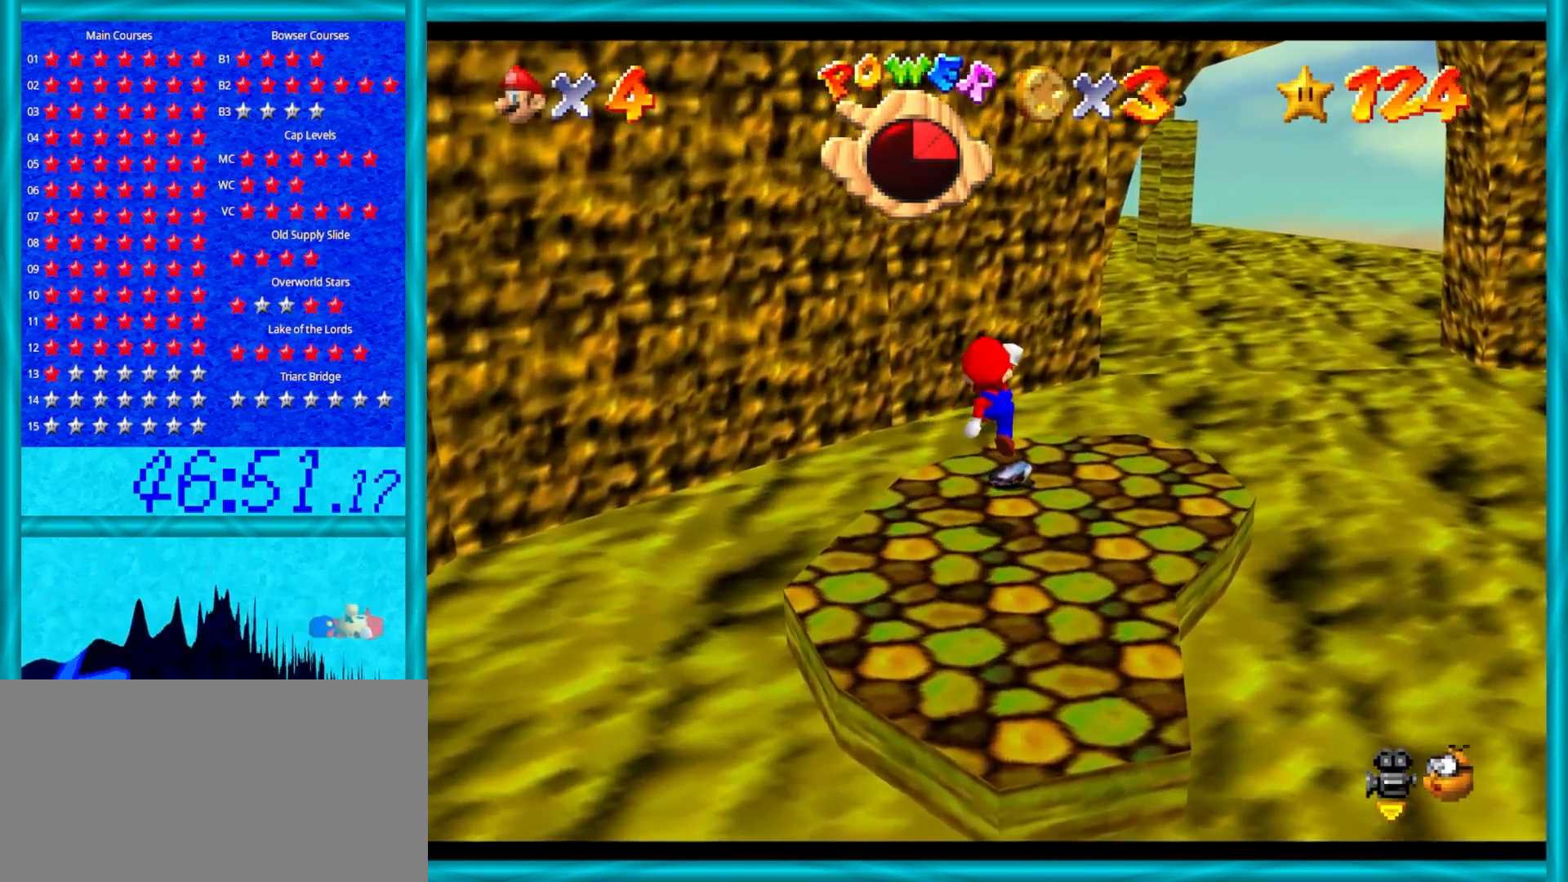
{"buttons": ["A"], "left_stick": "up-right", "events": [[183, "left_stick", "up"], [300, "A", "down"], [300, "left_stick", "up-right"]]}
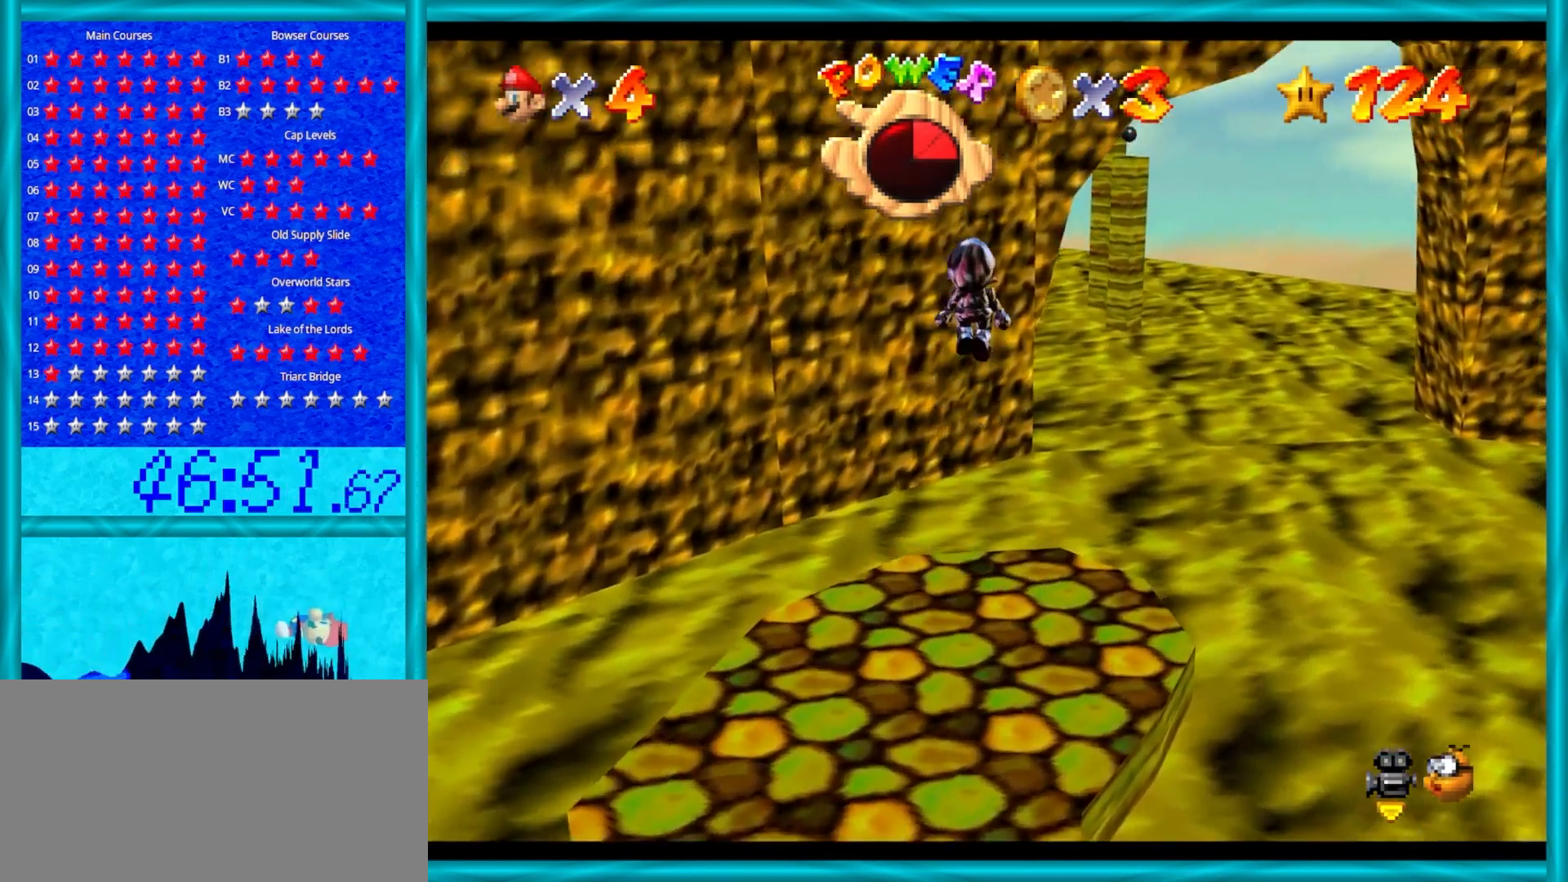
{"buttons": ["A"], "left_stick": "up-right", "events": []}
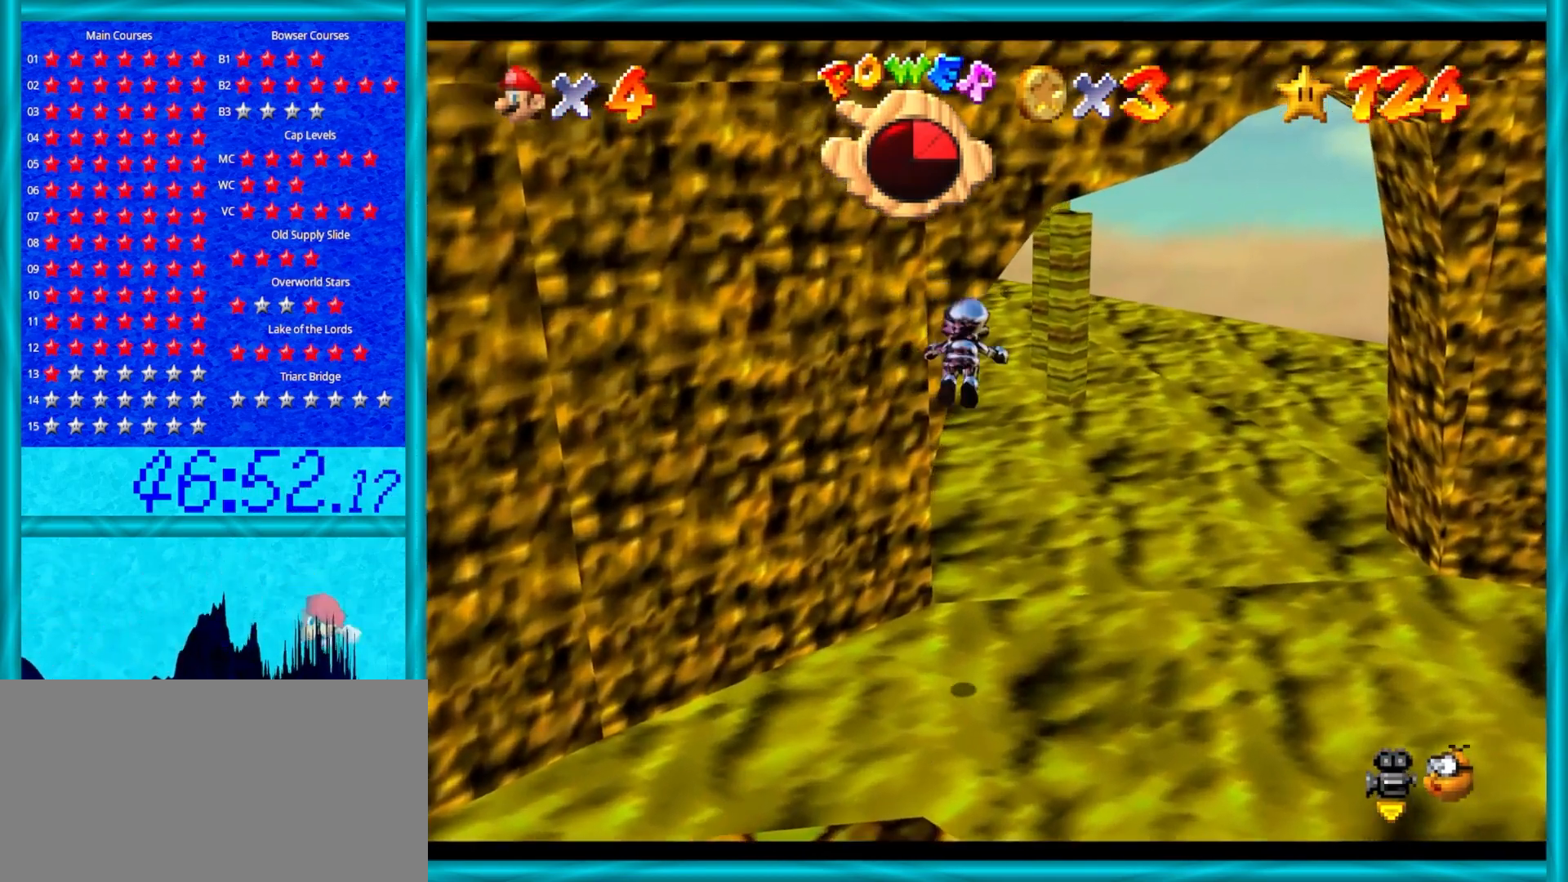
{"buttons": ["C_RIGHT"], "left_stick": "up", "events": [[17, "B", "down"], [117, "B", "up"], [150, "A", "up"], [150, "left_stick", "up"], [267, "C_RIGHT", "down"], [367, "C_RIGHT", "up"], [467, "C_RIGHT", "down"]]}
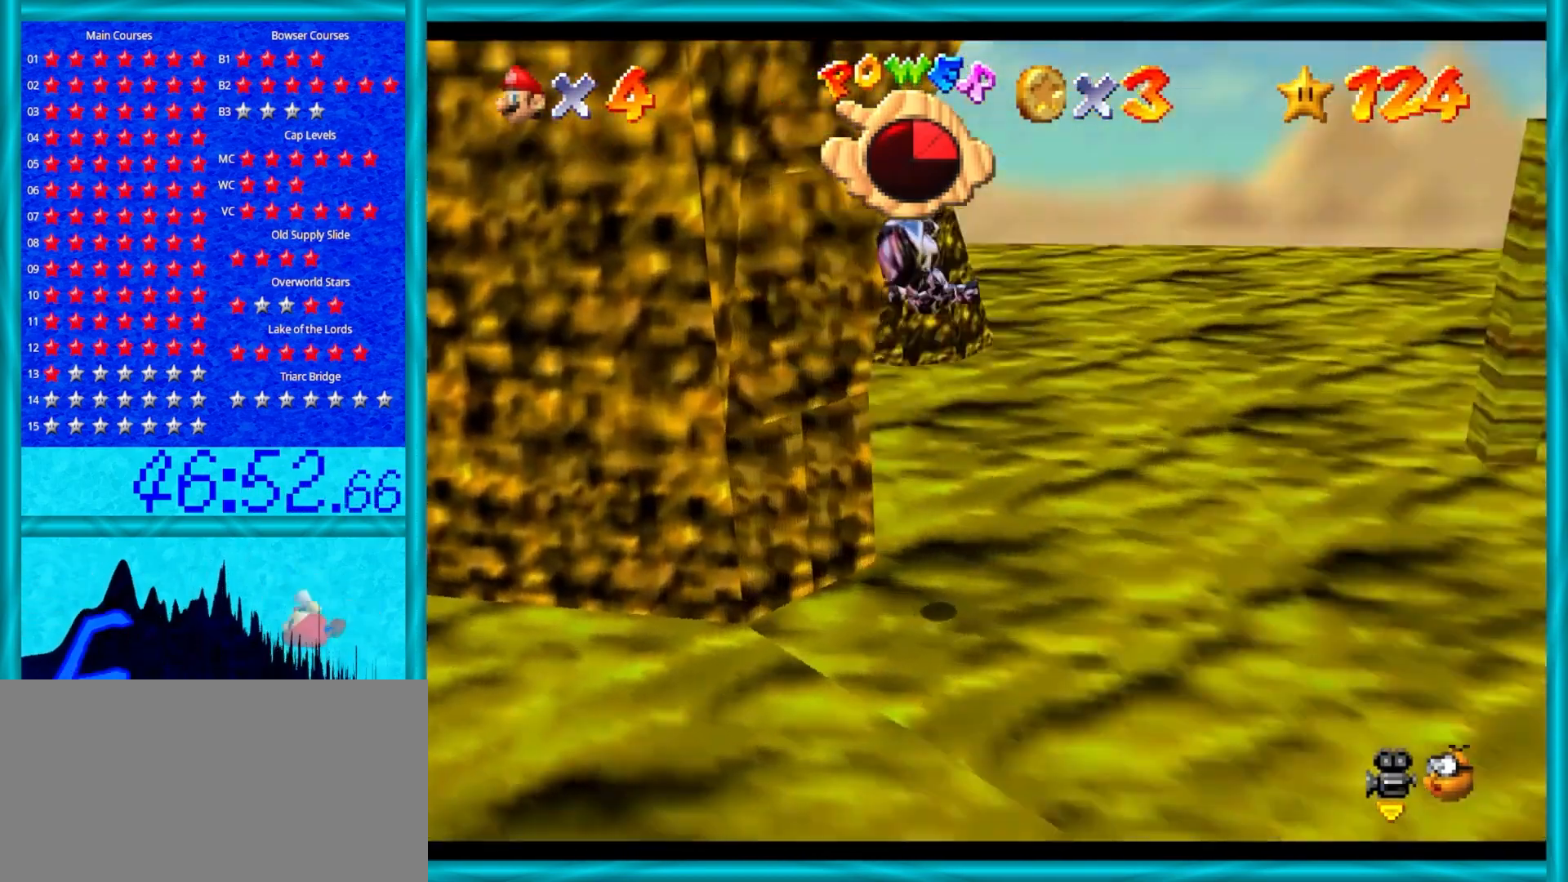
{"buttons": ["C_RIGHT"], "left_stick": "up", "events": [[67, "C_RIGHT", "up"], [100, "left_stick", "up-right"], [400, "C_RIGHT", "down"], [467, "left_stick", "up"]]}
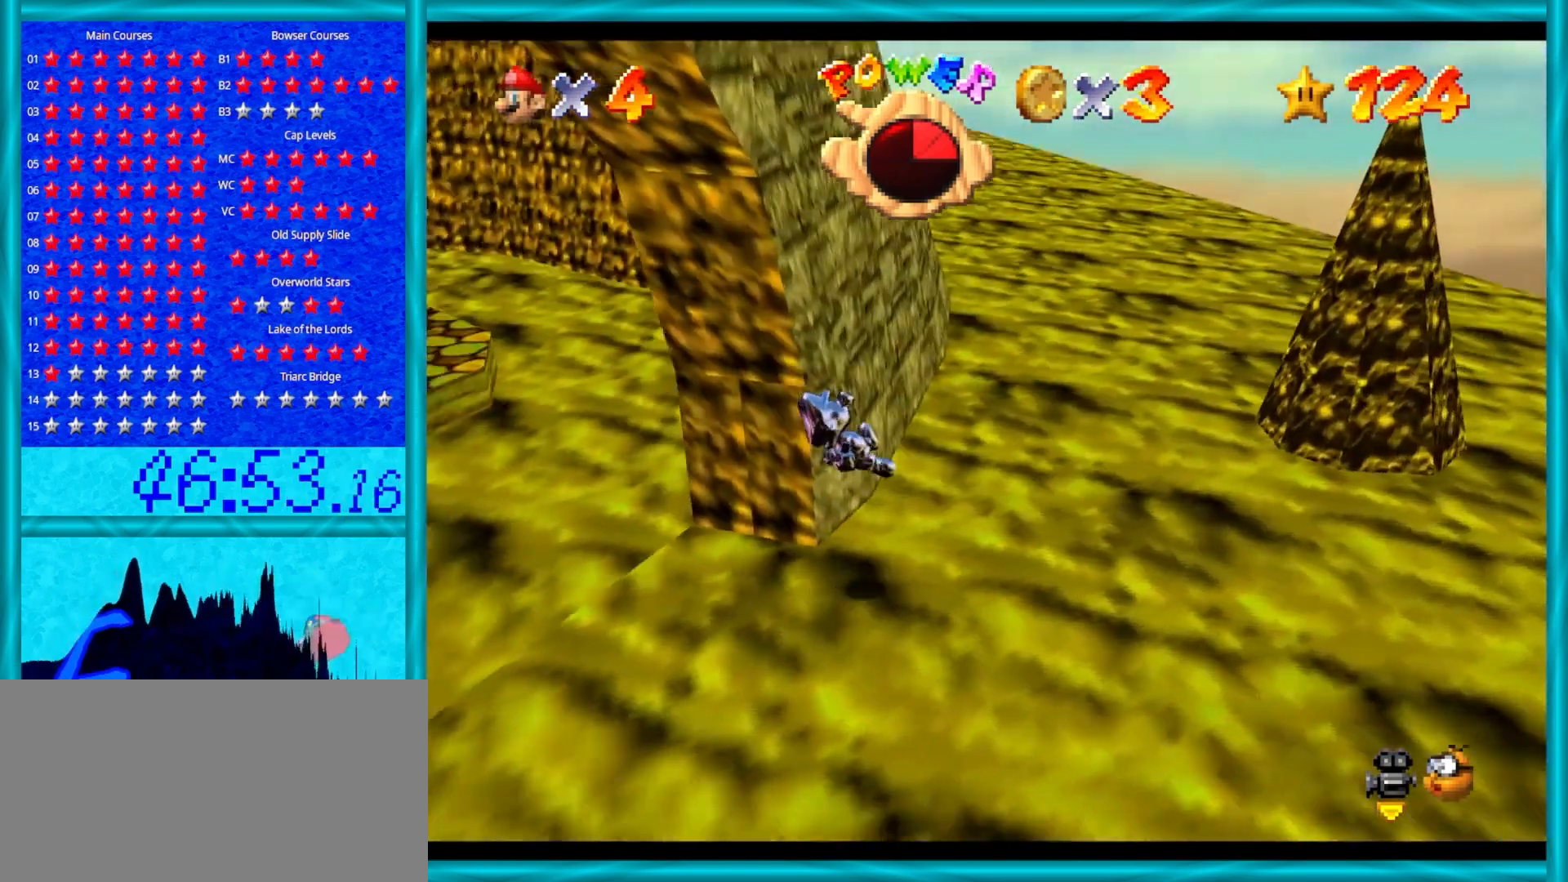
{"buttons": [], "left_stick": "up", "events": [[17, "C_RIGHT", "up"]]}
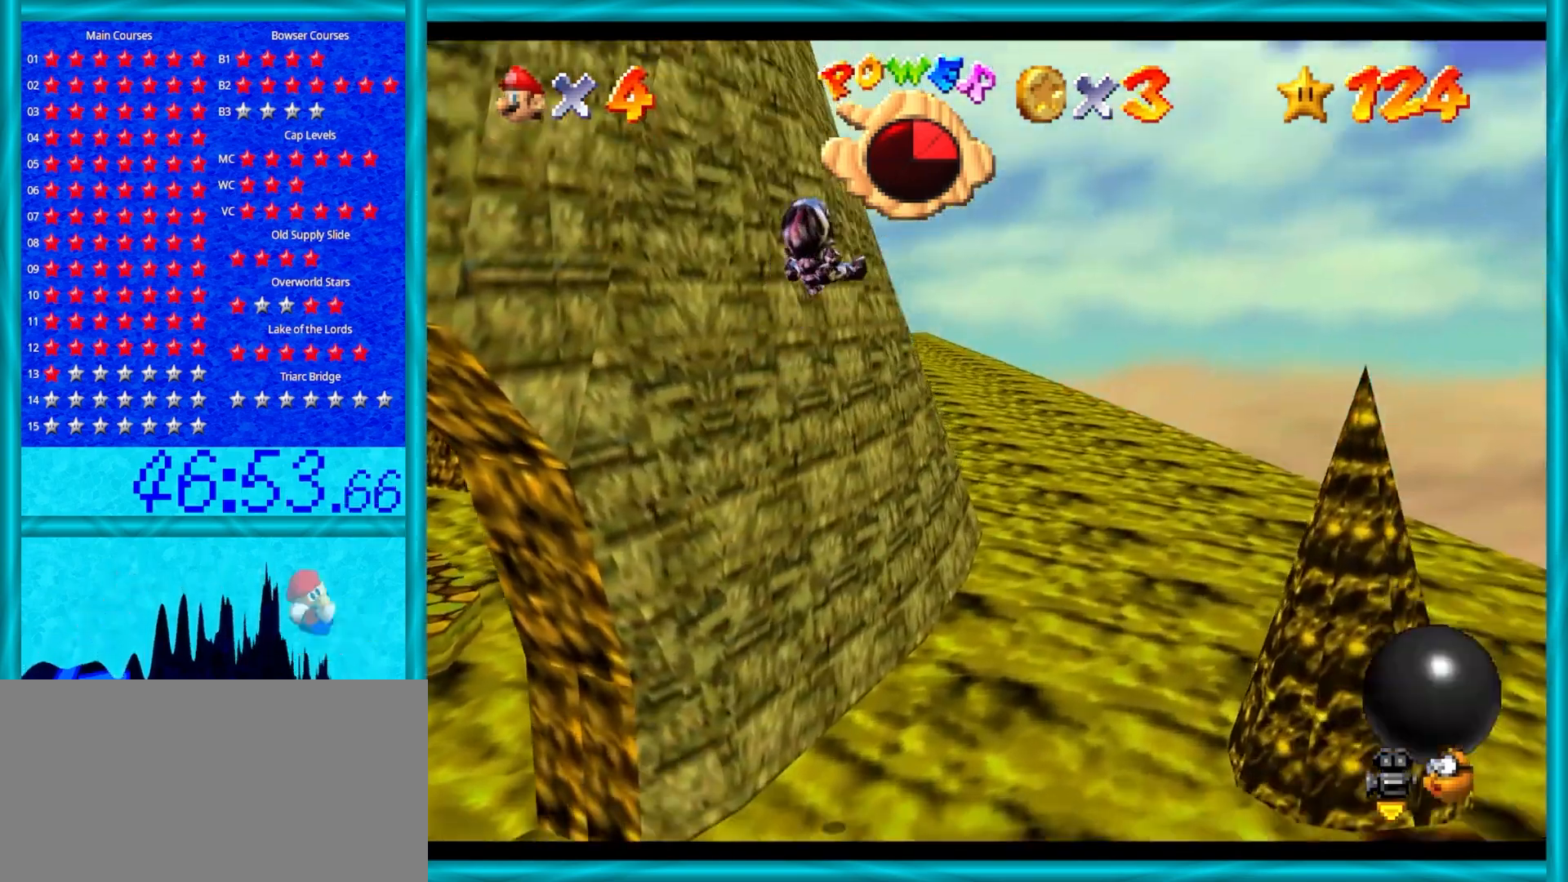
{"buttons": [], "left_stick": "up", "events": []}
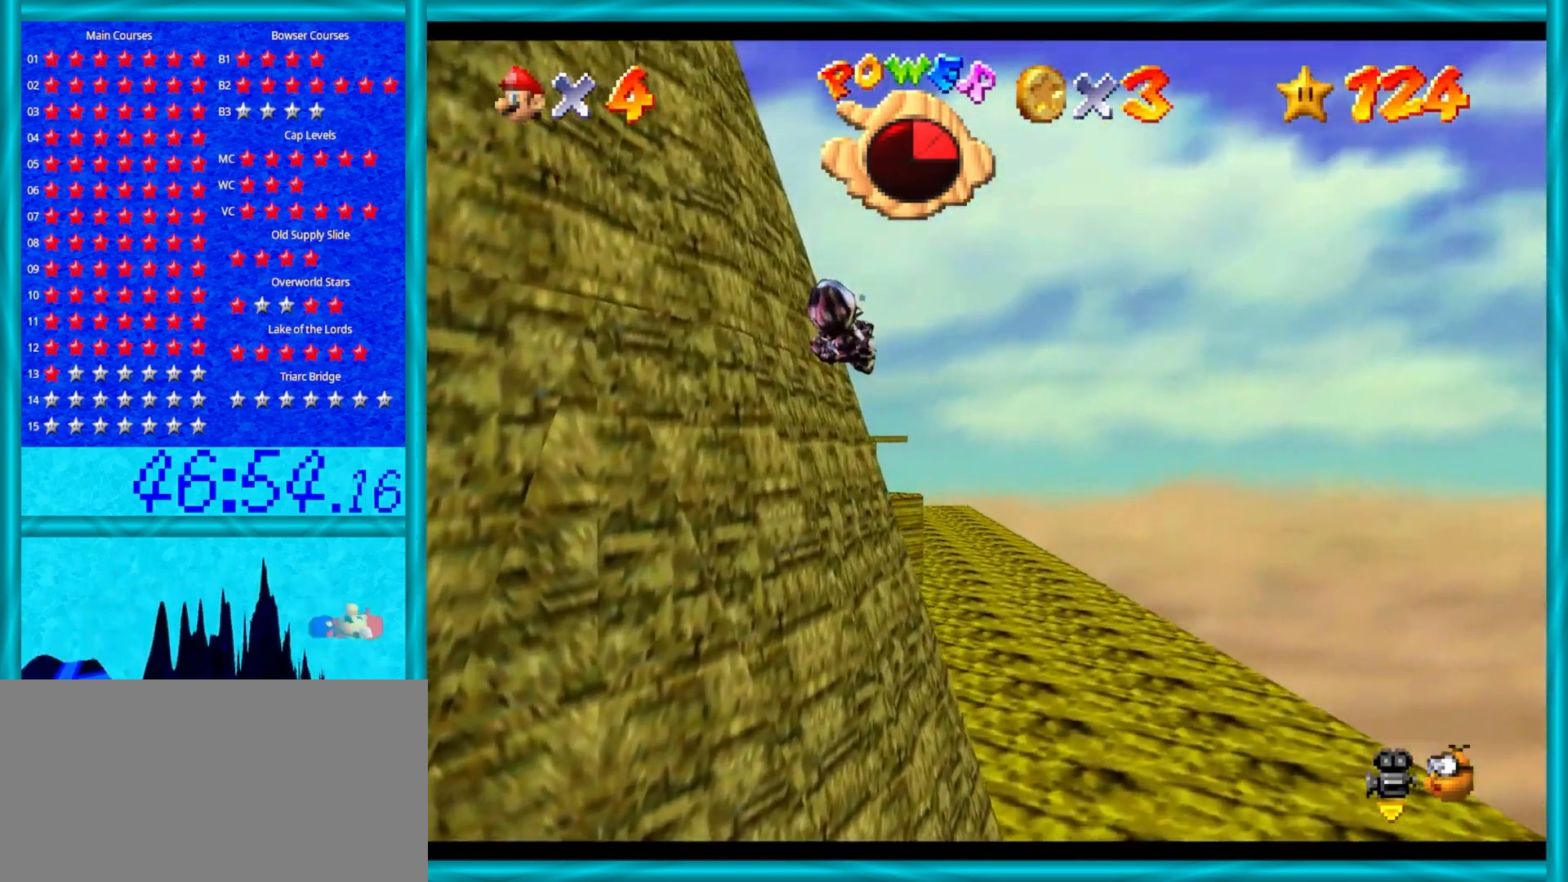
{"buttons": [], "left_stick": "up", "events": []}
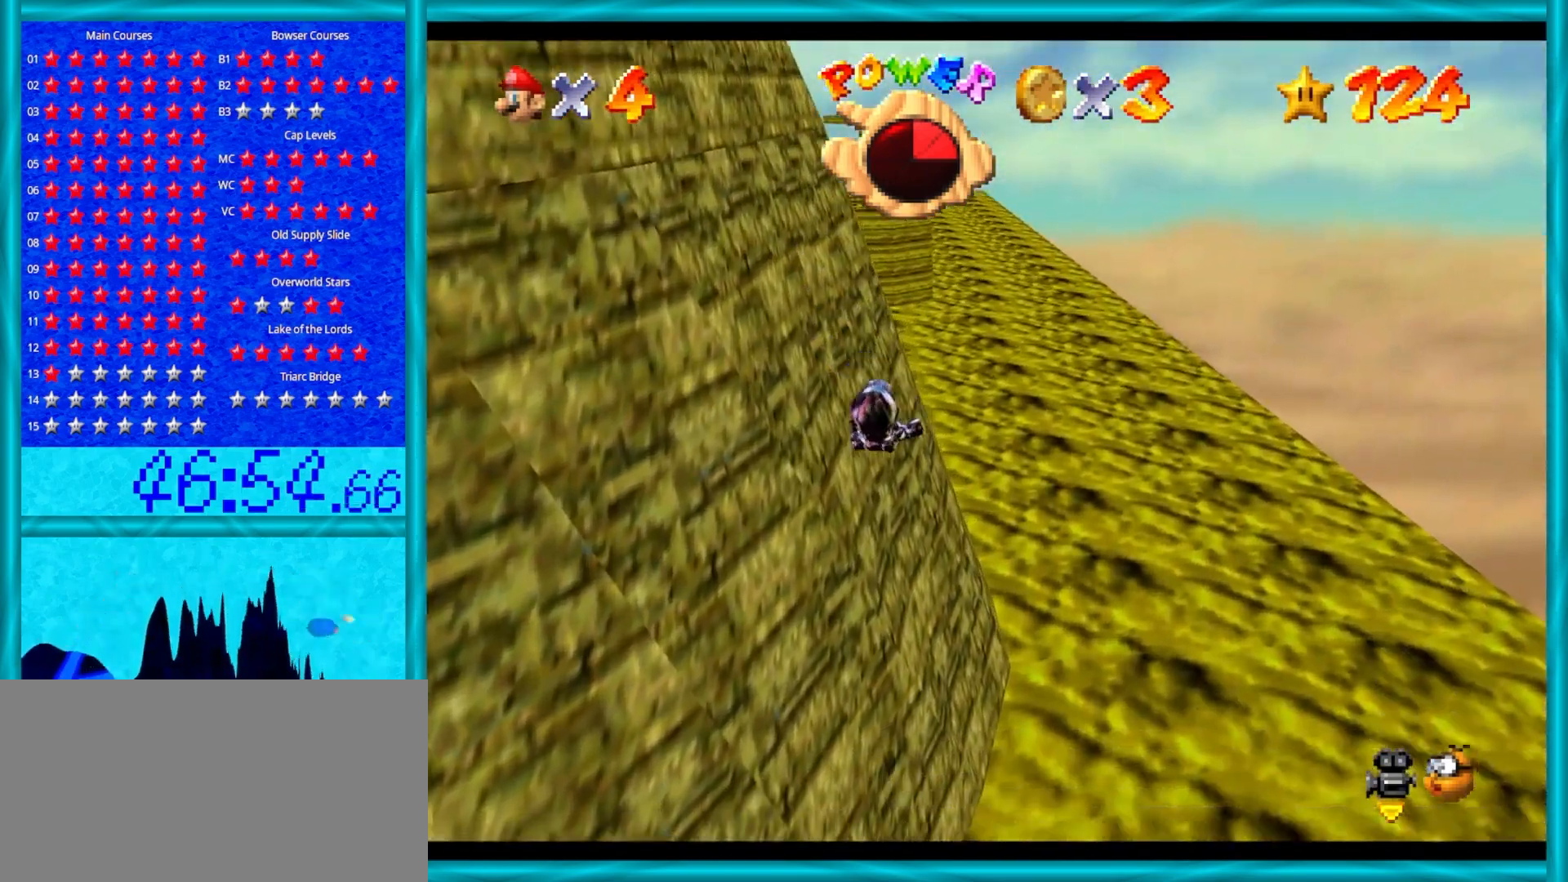
{"buttons": [], "left_stick": "up", "events": []}
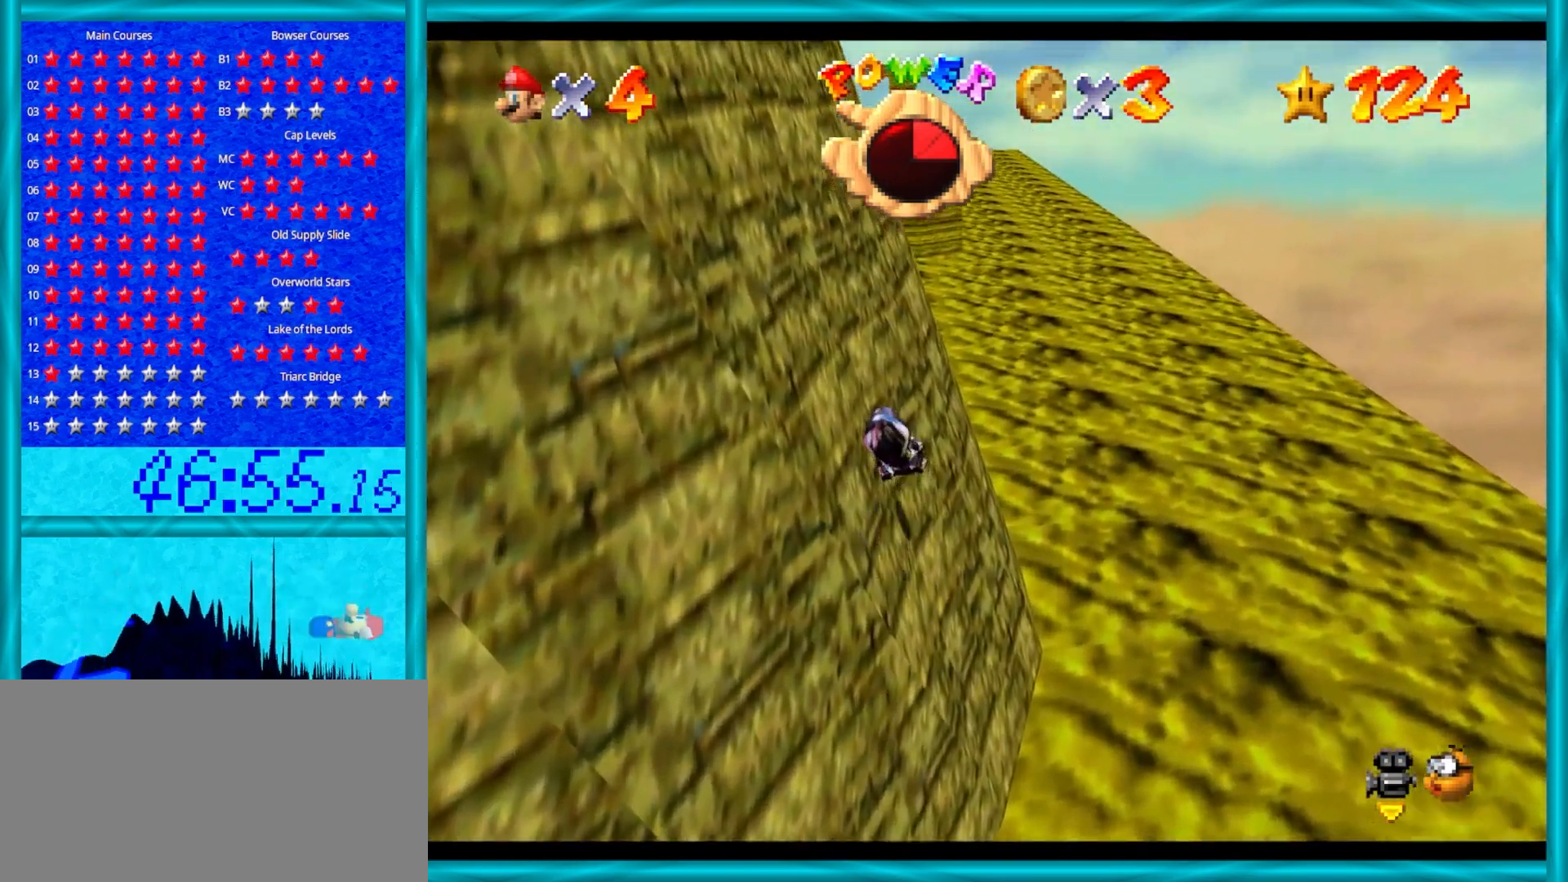
{"buttons": ["A", "B"], "left_stick": "up", "events": [[467, "A", "down"], [483, "B", "down"]]}